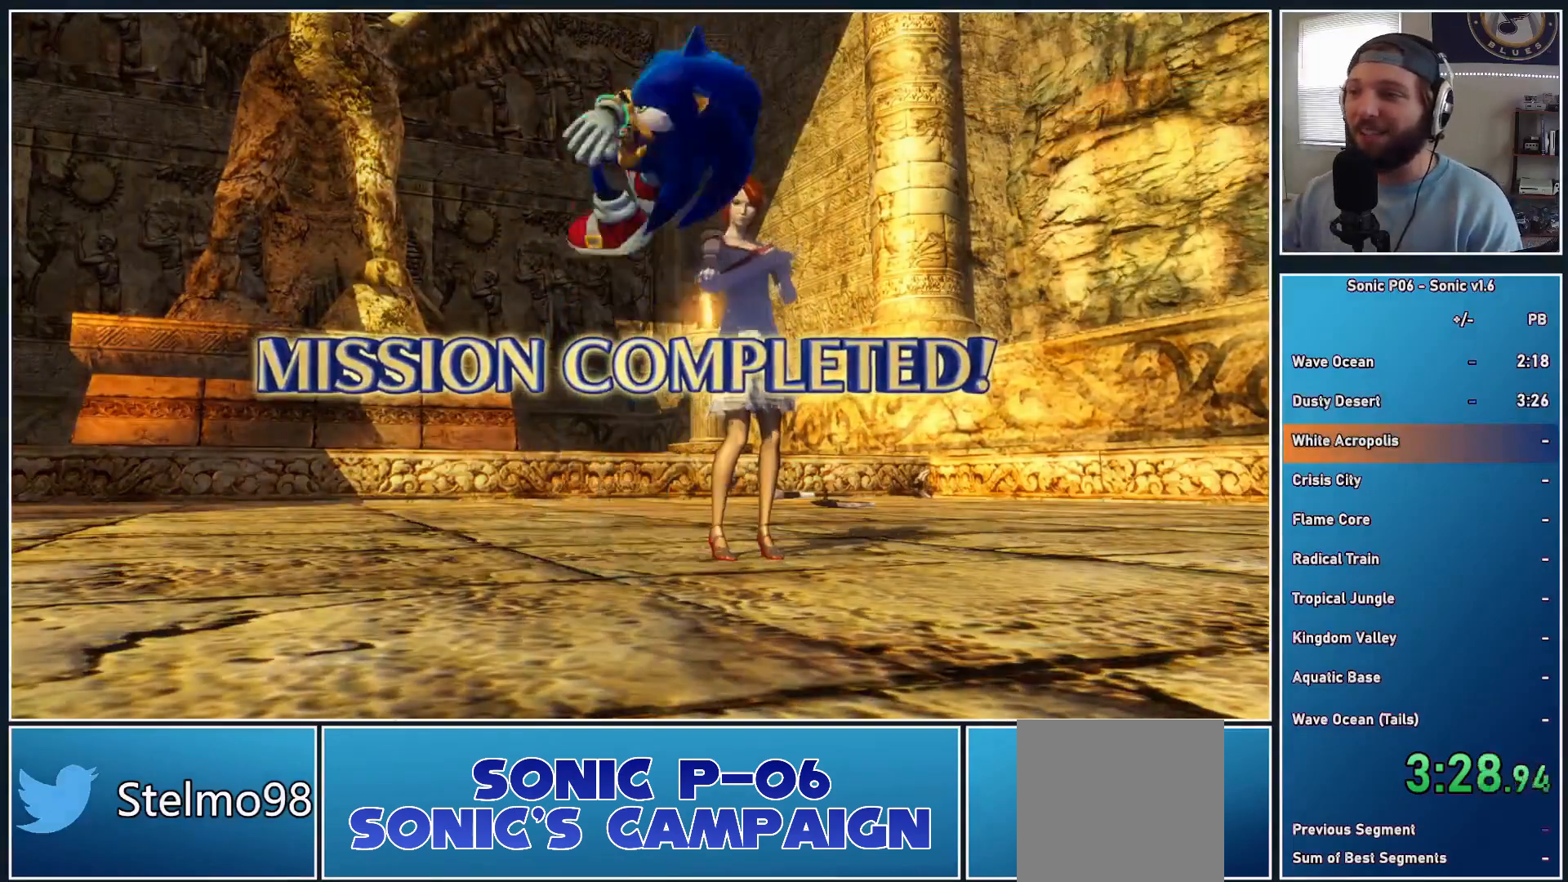
Gameplay with a controller (Xbox layout); each line is a JSON object with the inputs held at the frame after it. "events" lists button and stick changes between this image and that frame as [ms after this image, input, new state], when the widget could be followed in between. Not read: R3.
{"buttons": ["A"], "left_stick": "center", "right_stick": "center", "events": [[83, "A", "up"], [167, "A", "down"], [300, "A", "up"], [383, "A", "down"]]}
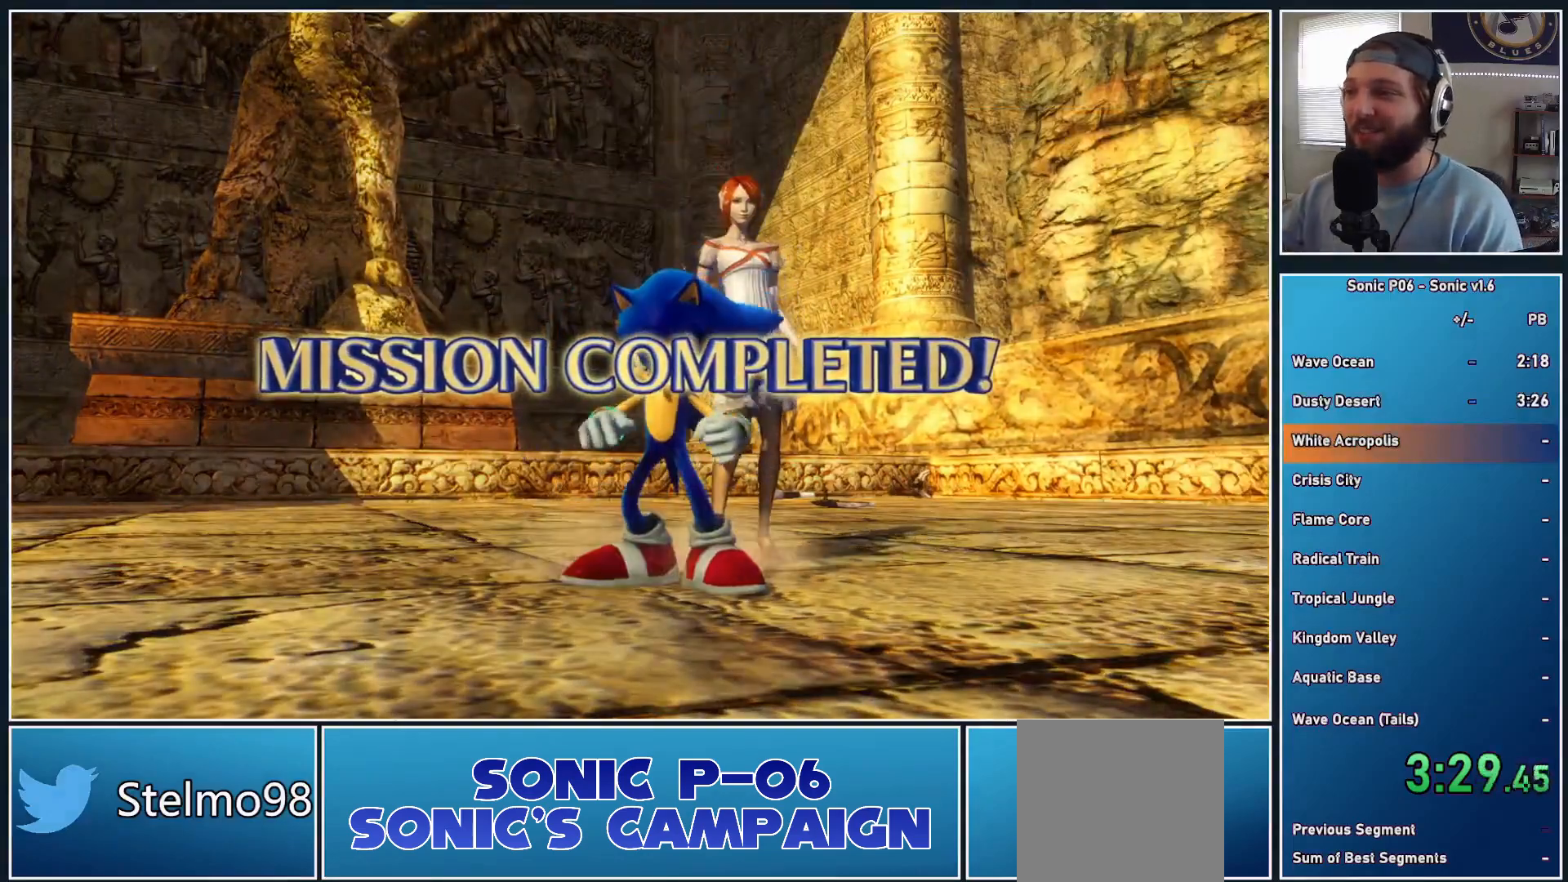
{"buttons": ["A"], "left_stick": "center", "right_stick": "center", "events": [[17, "A", "up"], [83, "A", "down"], [200, "A", "up"], [317, "A", "down"], [400, "A", "up"], [500, "A", "down"]]}
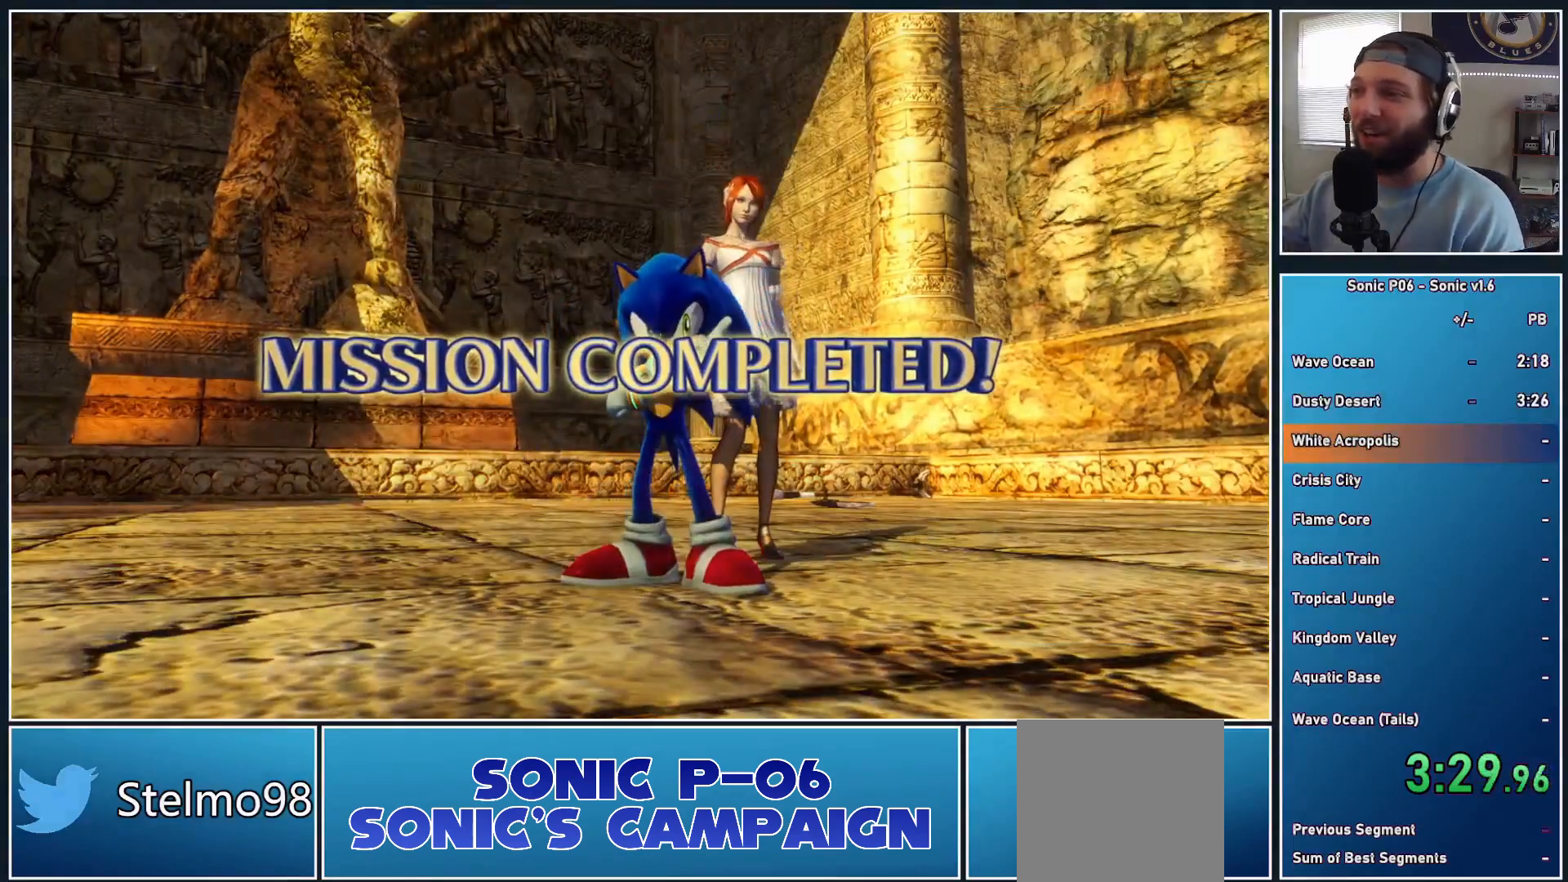
{"buttons": ["A"], "left_stick": "center", "right_stick": "center", "events": [[117, "A", "up"], [267, "A", "down"], [333, "A", "up"], [450, "A", "down"]]}
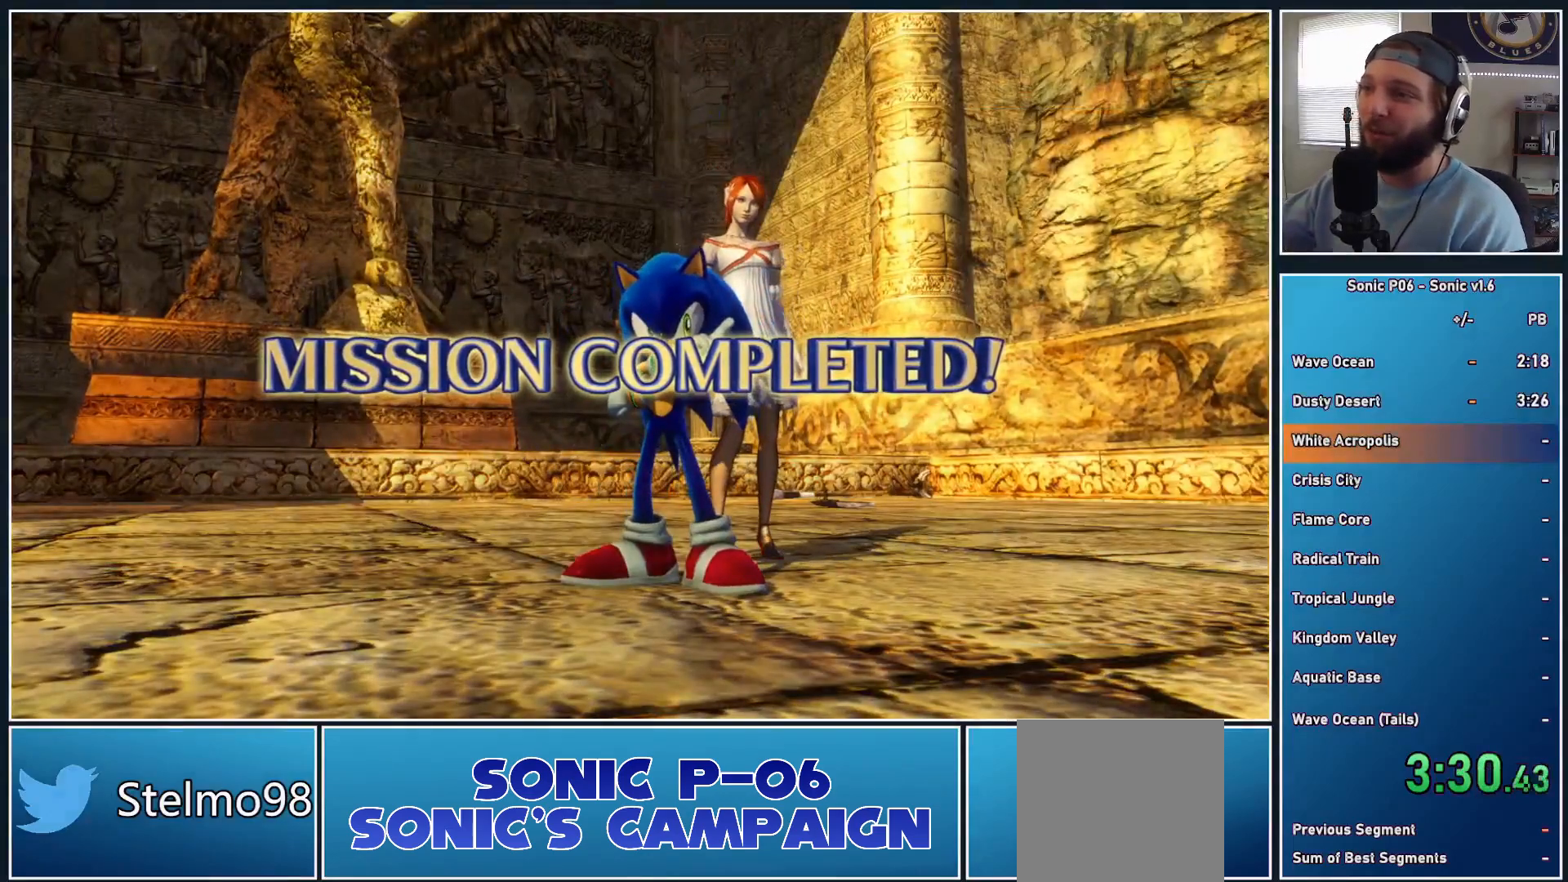
{"buttons": [], "left_stick": "center", "right_stick": "center", "events": [[50, "A", "up"], [150, "A", "down"], [233, "A", "up"], [350, "A", "down"], [433, "A", "up"]]}
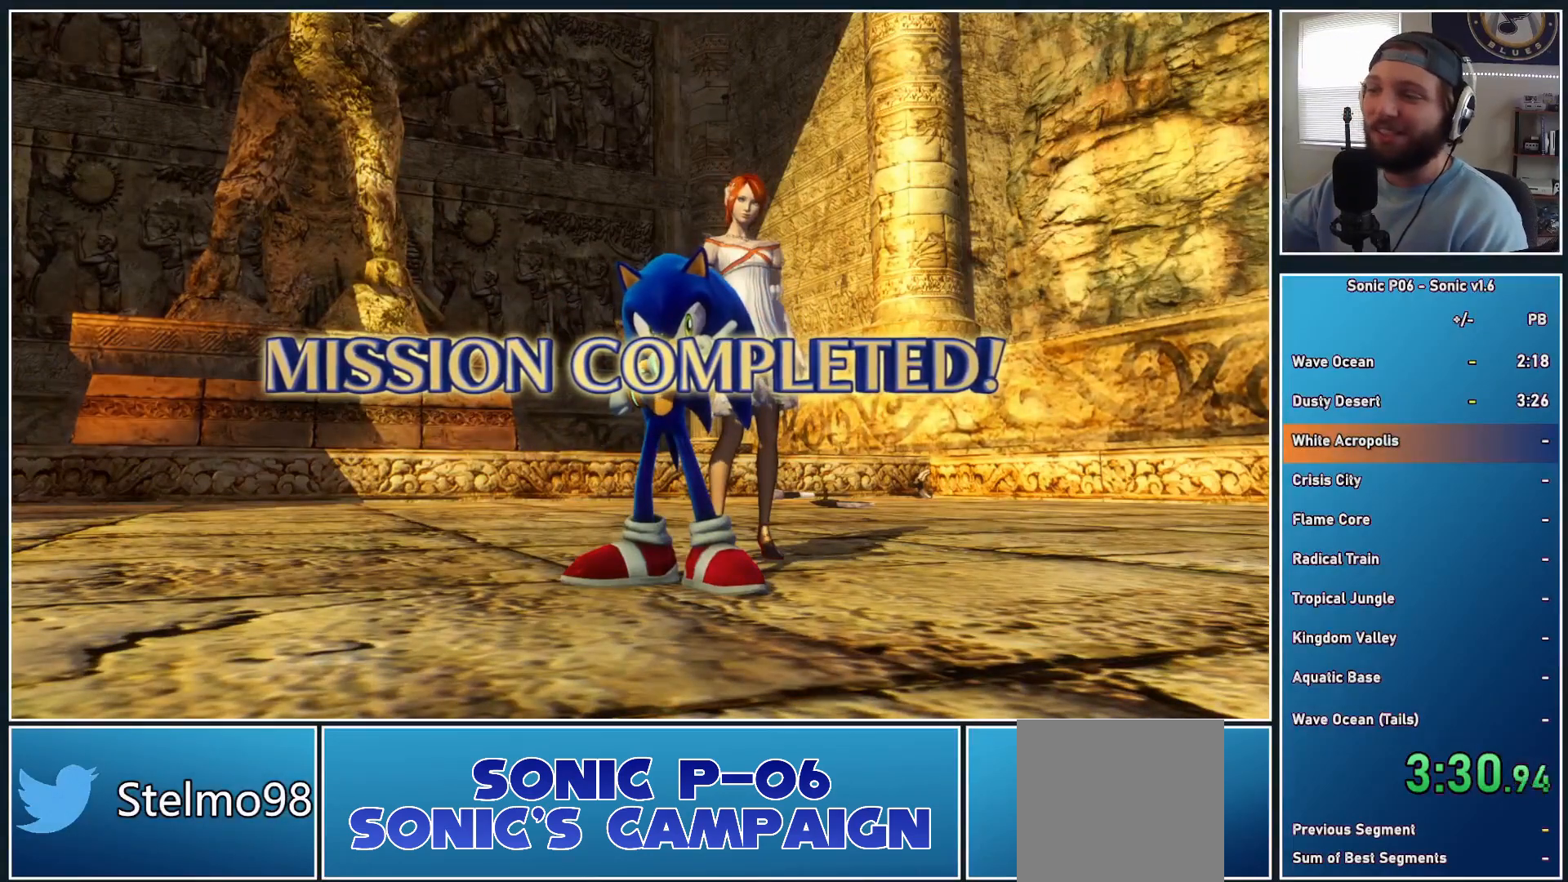
{"buttons": ["A"], "left_stick": "center", "right_stick": "center", "events": [[33, "A", "down"], [167, "A", "up"], [200, "A", "down"], [367, "A", "up"], [417, "A", "down"]]}
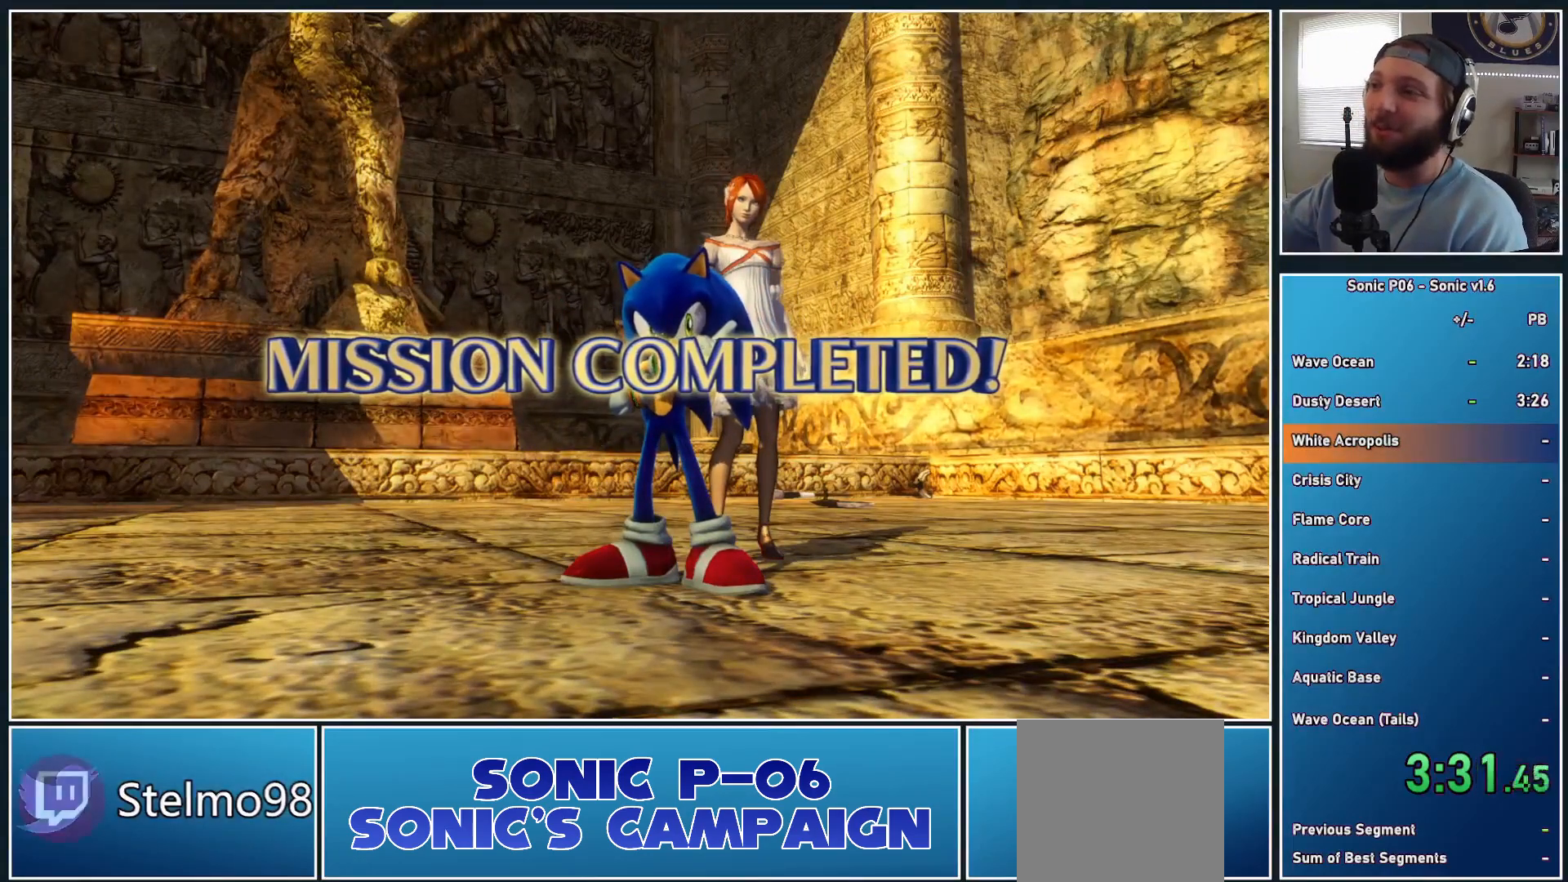
{"buttons": ["A"], "left_stick": "center", "right_stick": "center", "events": [[50, "A", "up"], [133, "A", "down"], [217, "A", "up"], [317, "A", "down"], [417, "A", "up"], [483, "A", "down"]]}
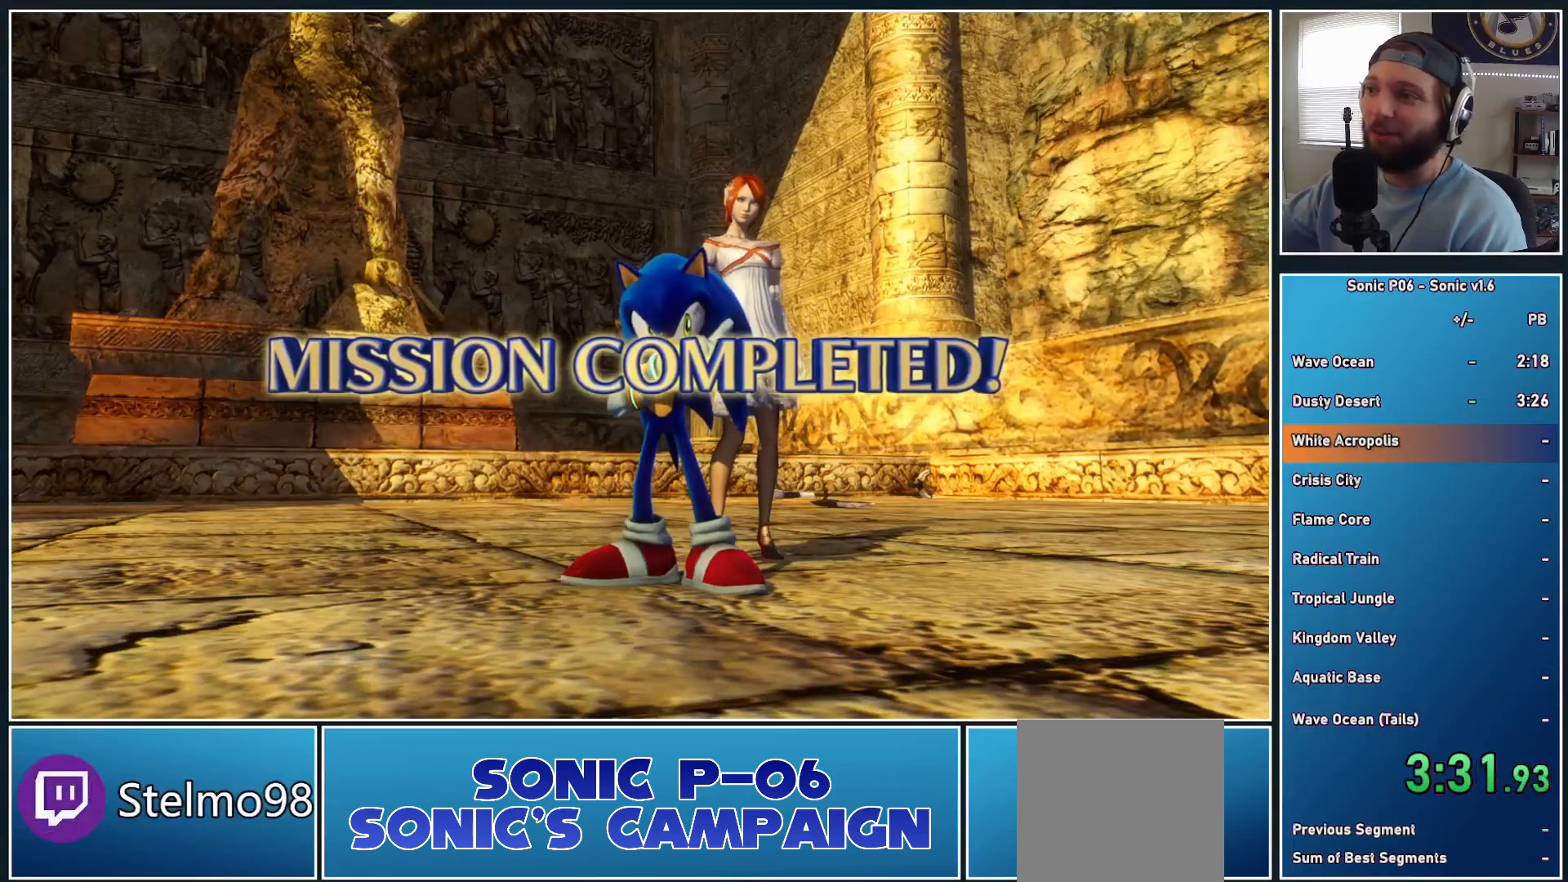
{"buttons": [], "left_stick": "center", "right_stick": "center", "events": [[100, "A", "up"], [217, "A", "down"], [283, "A", "up"], [417, "A", "down"], [467, "A", "up"]]}
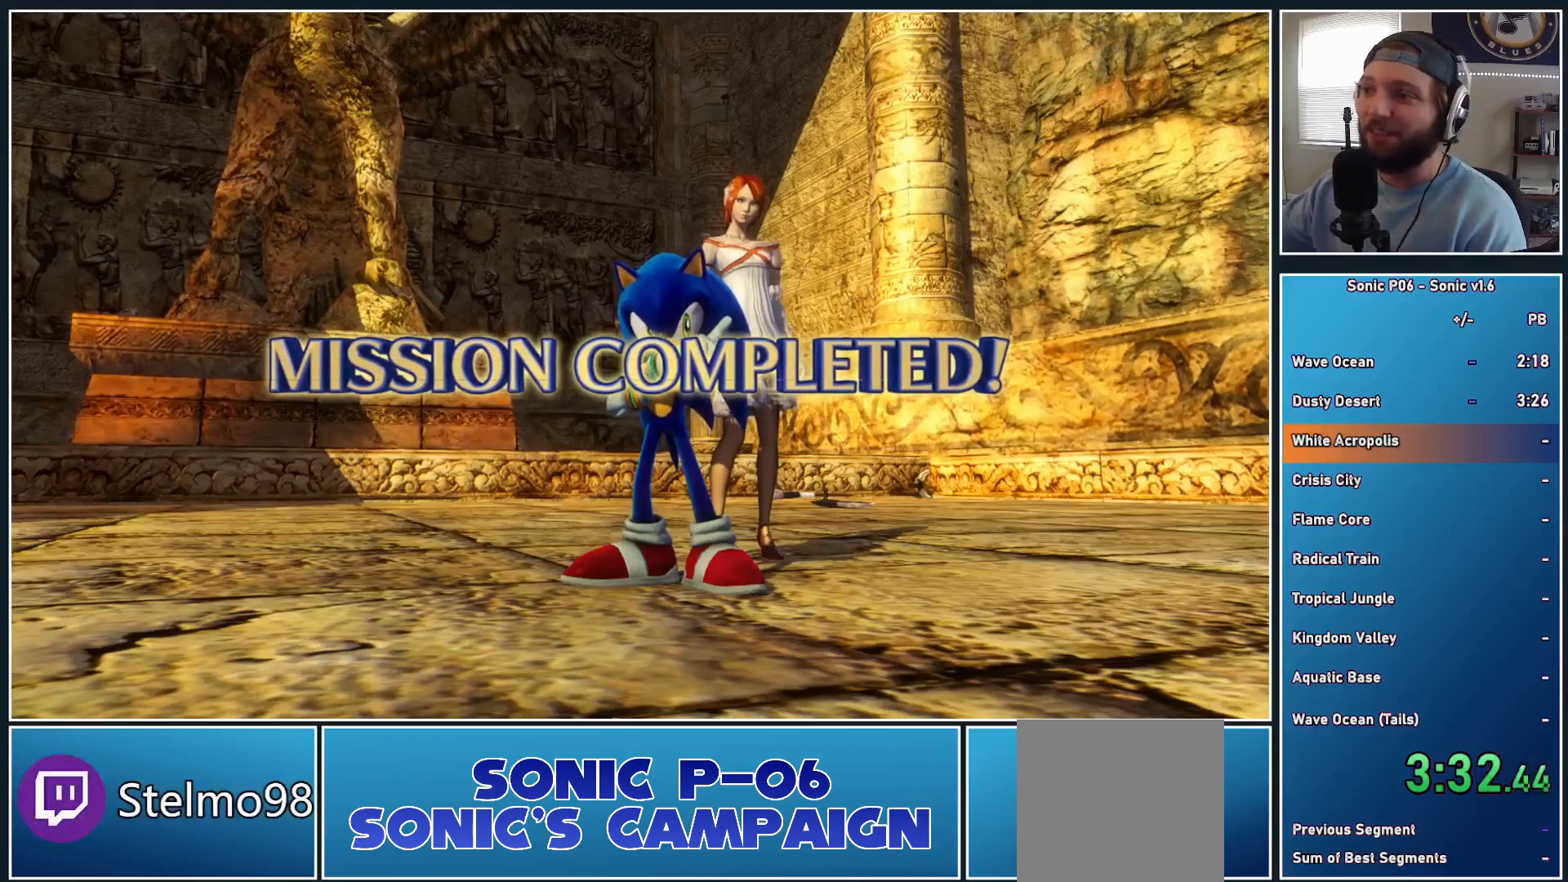
{"buttons": ["A"], "left_stick": "center", "right_stick": "center", "events": [[83, "A", "down"], [167, "A", "up"], [283, "A", "down"], [367, "A", "up"], [467, "A", "down"]]}
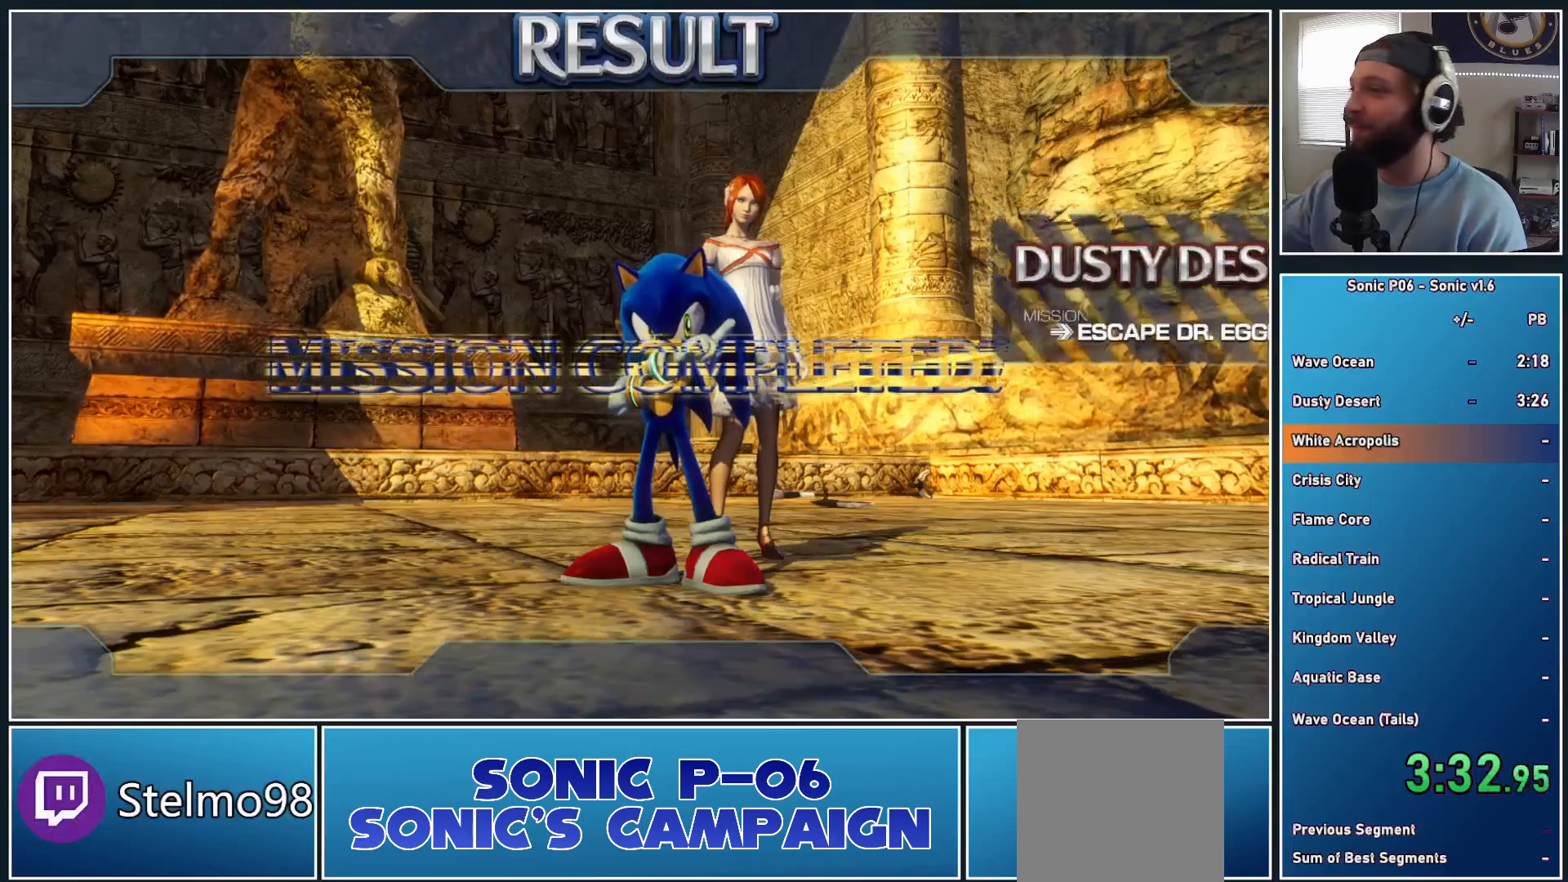
{"buttons": [], "left_stick": "center", "right_stick": "center", "events": [[67, "A", "up"], [150, "A", "down"], [250, "A", "up"], [350, "A", "down"], [450, "A", "up"]]}
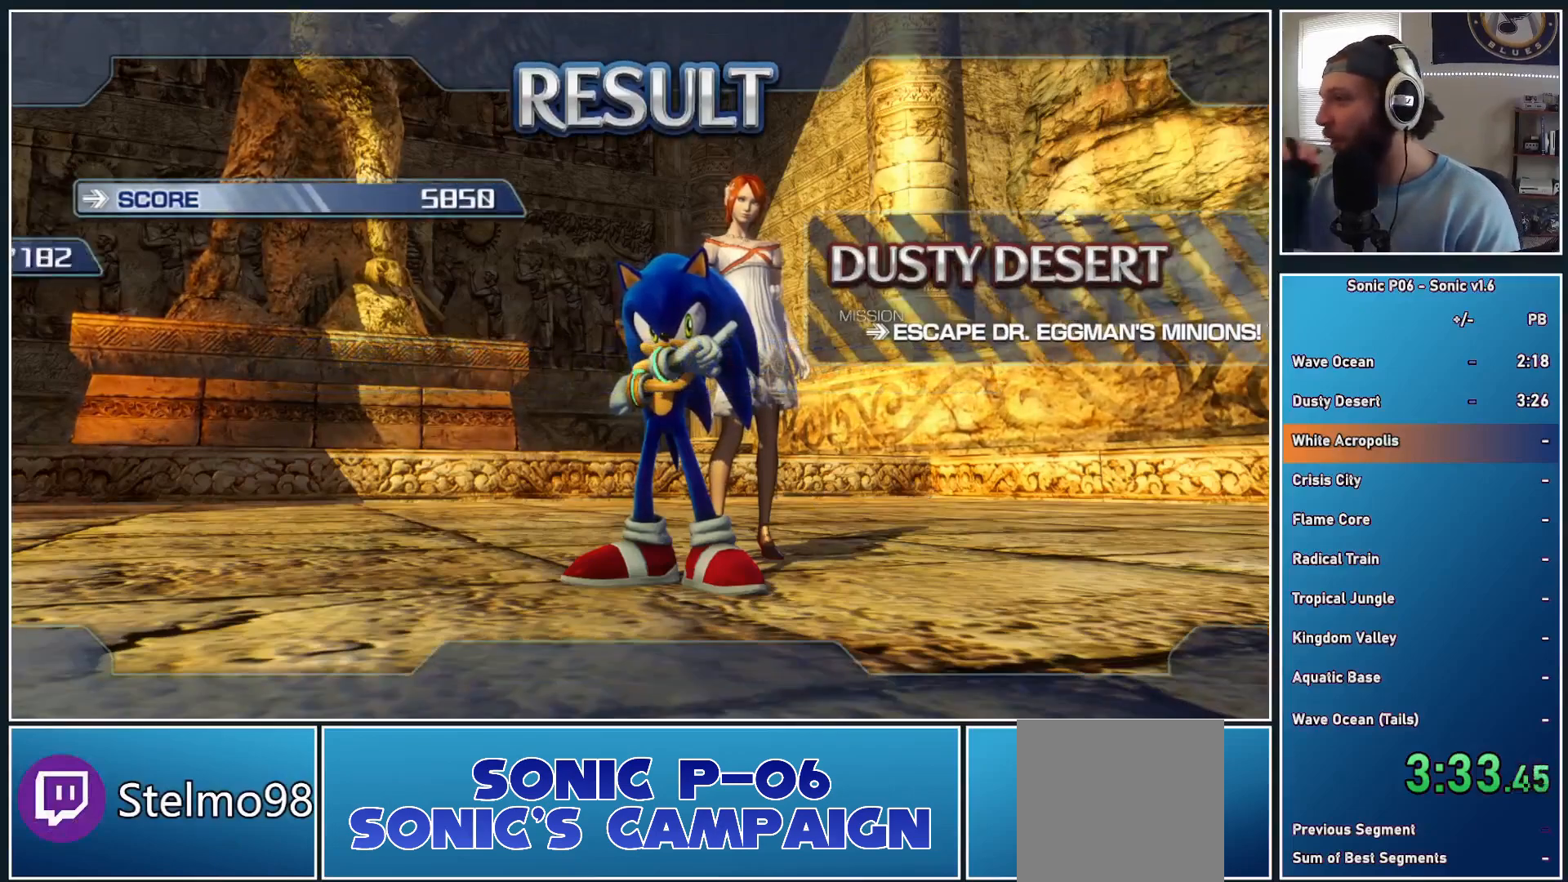
{"buttons": [], "left_stick": "center", "right_stick": "center", "events": [[83, "A", "down"], [100, "A", "up"], [217, "A", "down"], [300, "A", "up"], [400, "A", "down"], [467, "A", "up"]]}
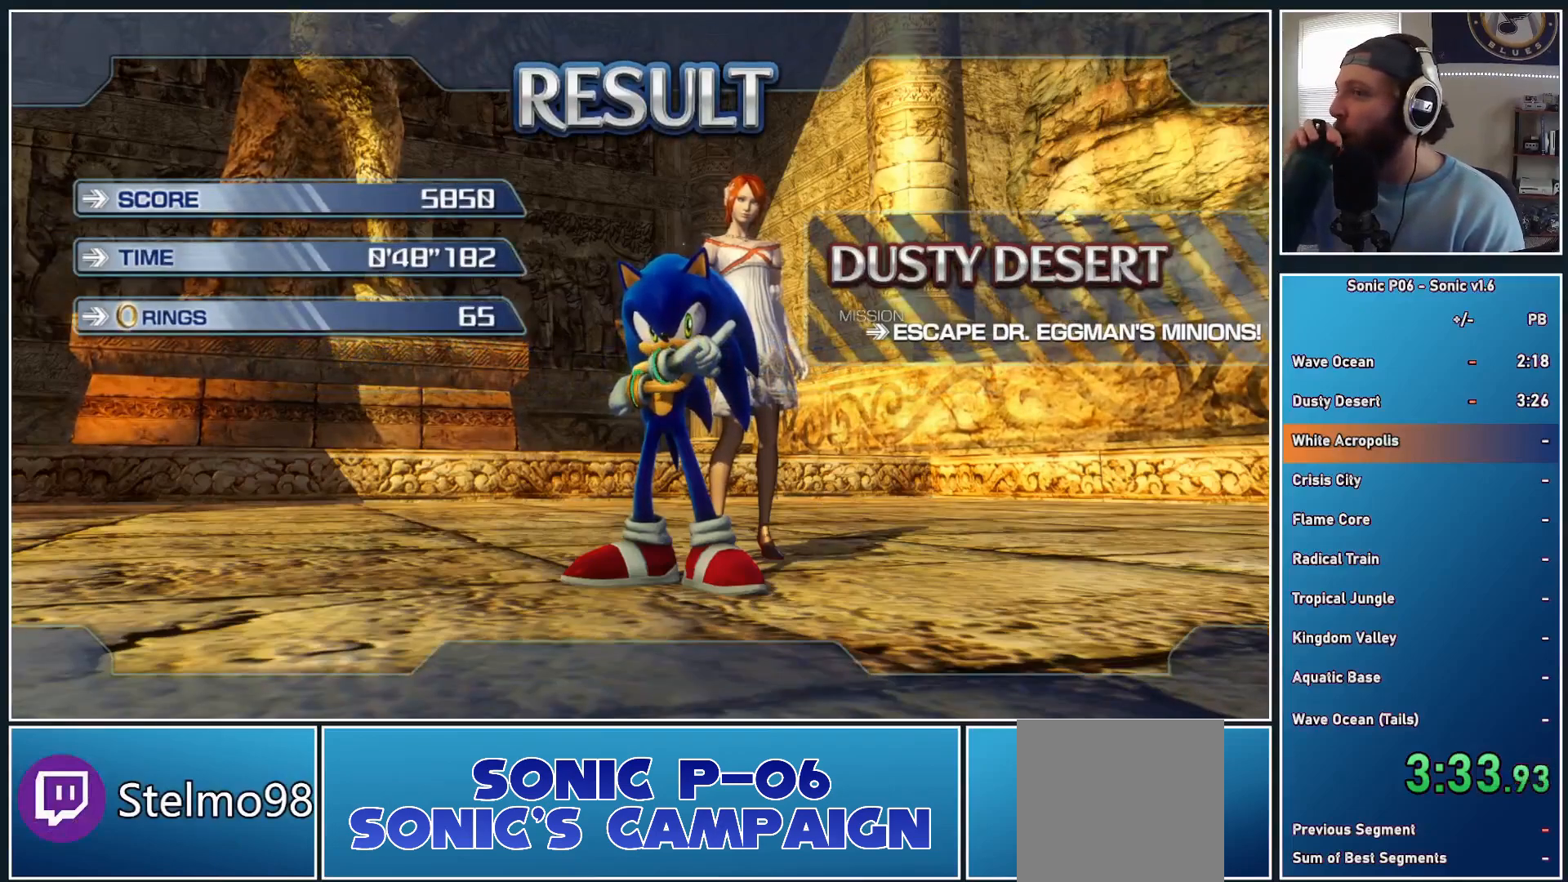
{"buttons": ["A"], "left_stick": "center", "right_stick": "center", "events": [[67, "A", "down"], [167, "A", "up"], [283, "A", "down"], [350, "A", "up"], [433, "A", "down"]]}
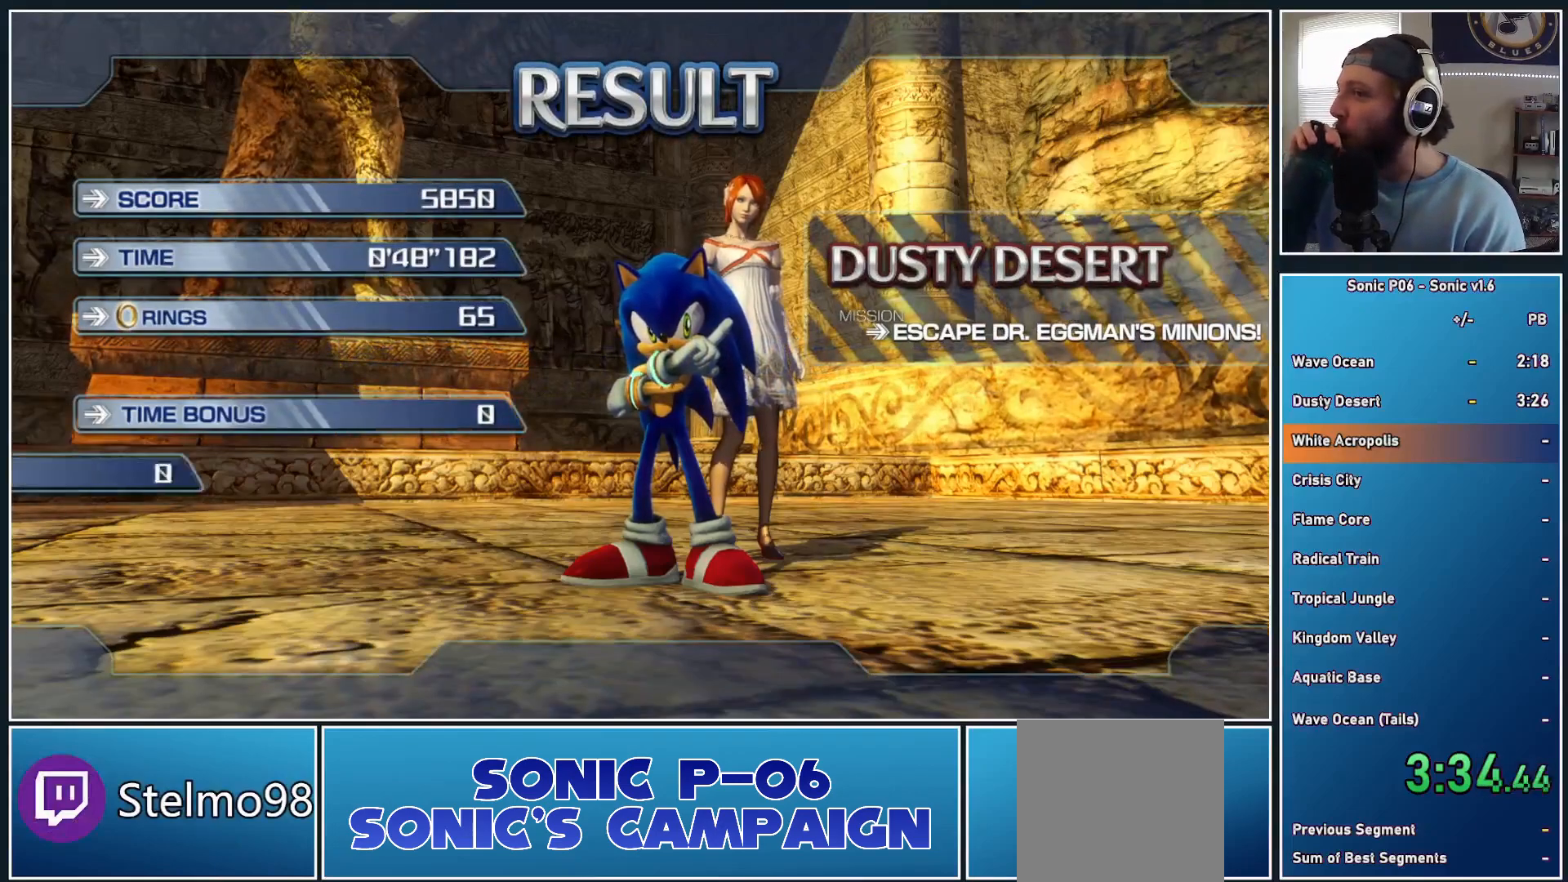
{"buttons": ["A"], "left_stick": "center", "right_stick": "center", "events": [[33, "A", "up"], [117, "A", "down"], [217, "A", "up"], [300, "A", "down"], [367, "A", "up"], [383, "A", "down"], [400, "A", "up"], [433, "A", "down"]]}
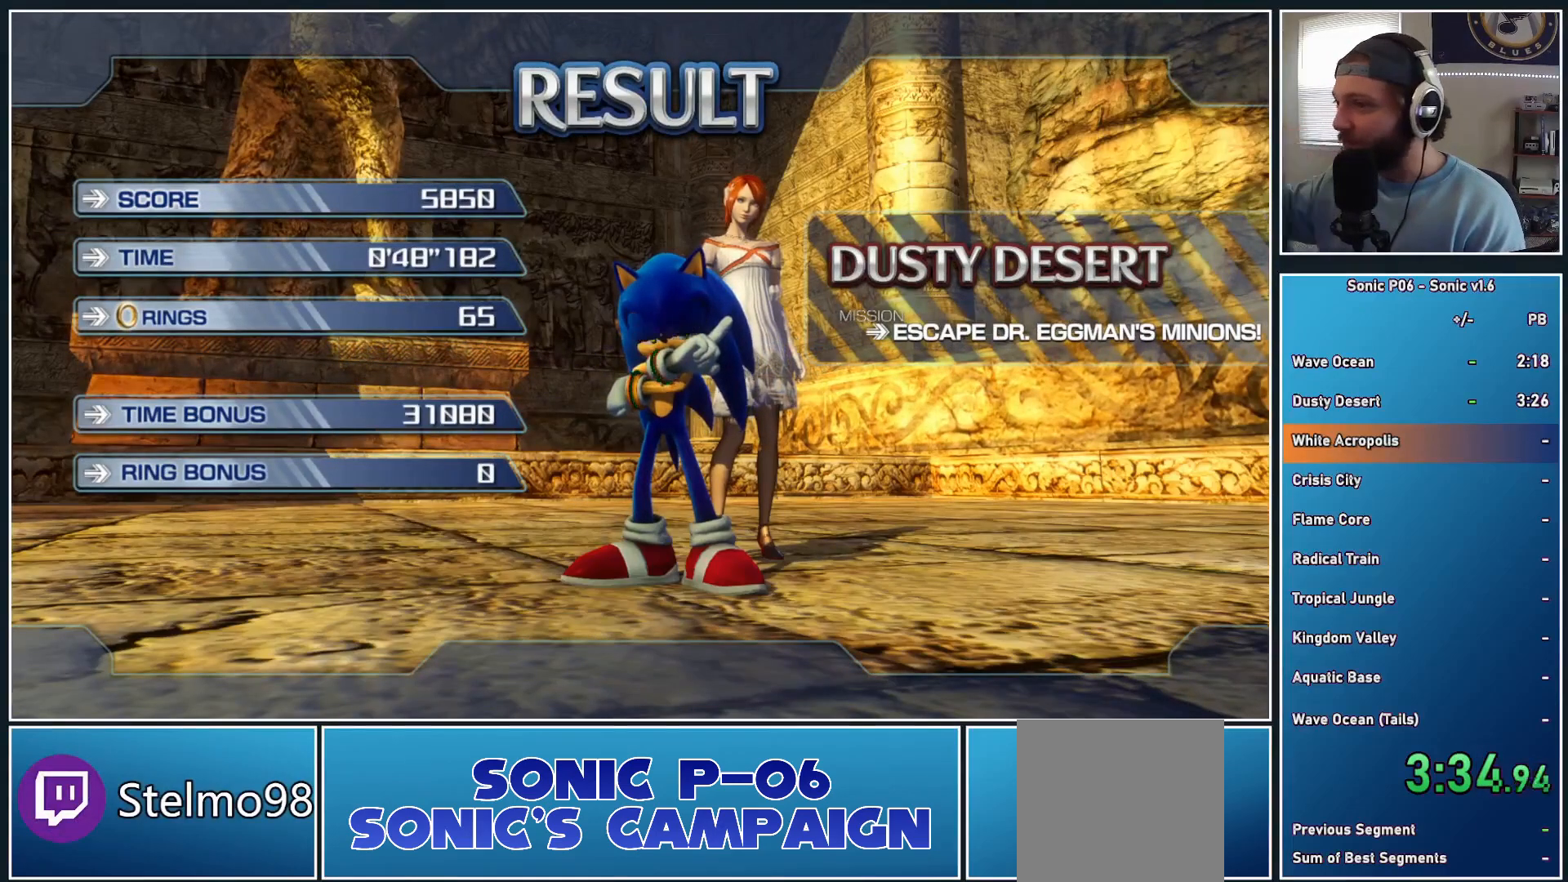
{"buttons": [], "left_stick": "center", "right_stick": "center", "events": [[67, "A", "up"], [133, "A", "down"], [233, "A", "up"], [317, "A", "down"], [433, "A", "up"]]}
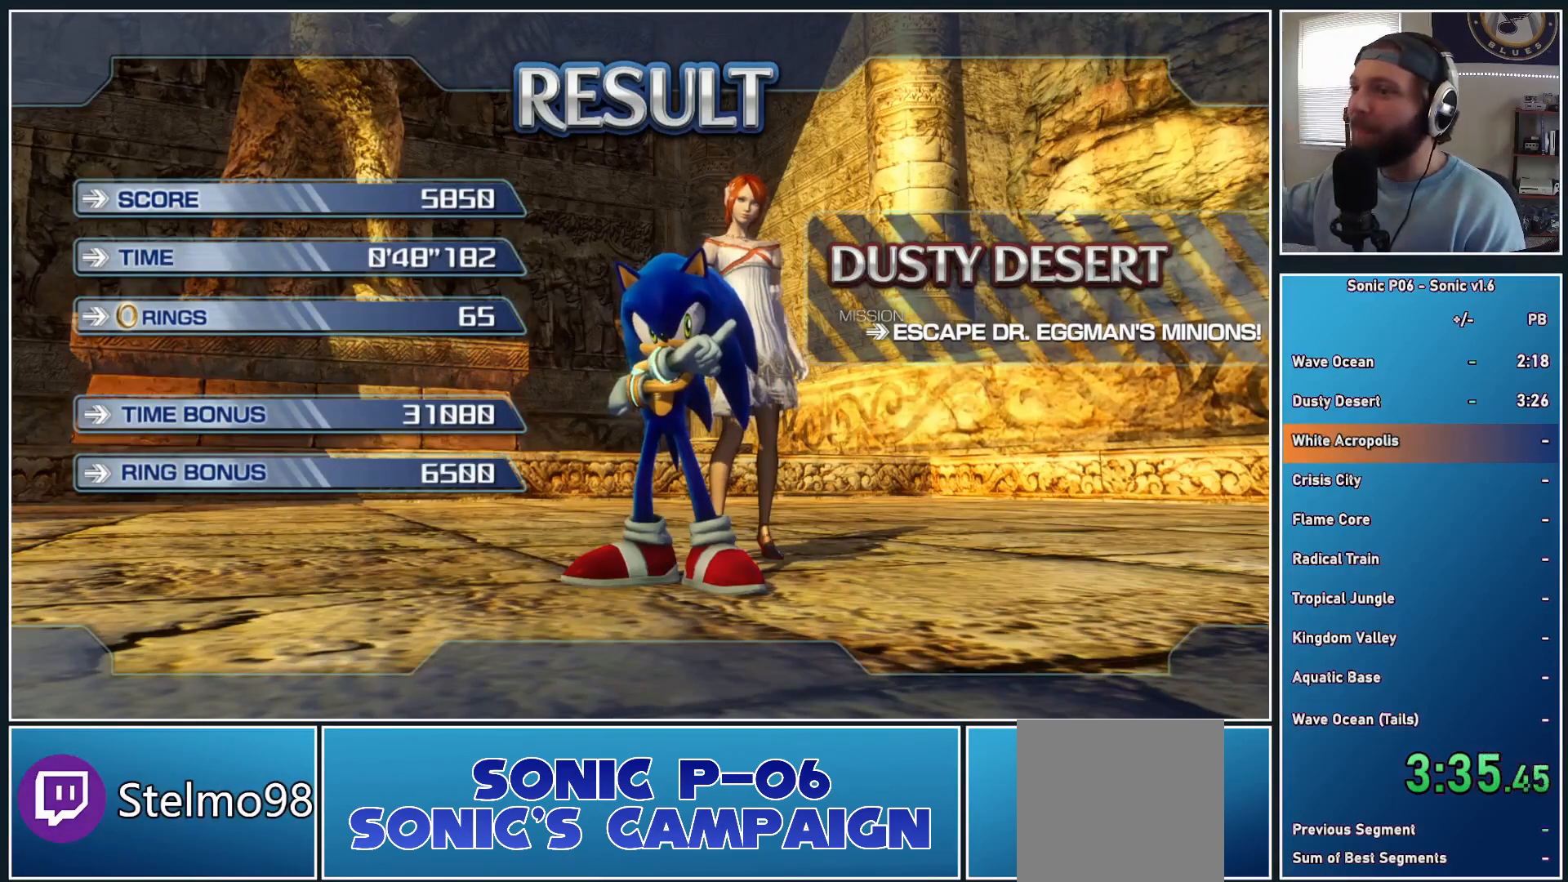
{"buttons": [], "left_stick": "center", "right_stick": "center", "events": [[17, "A", "down"], [133, "A", "up"], [217, "A", "down"], [300, "A", "up"], [400, "A", "down"], [483, "A", "up"]]}
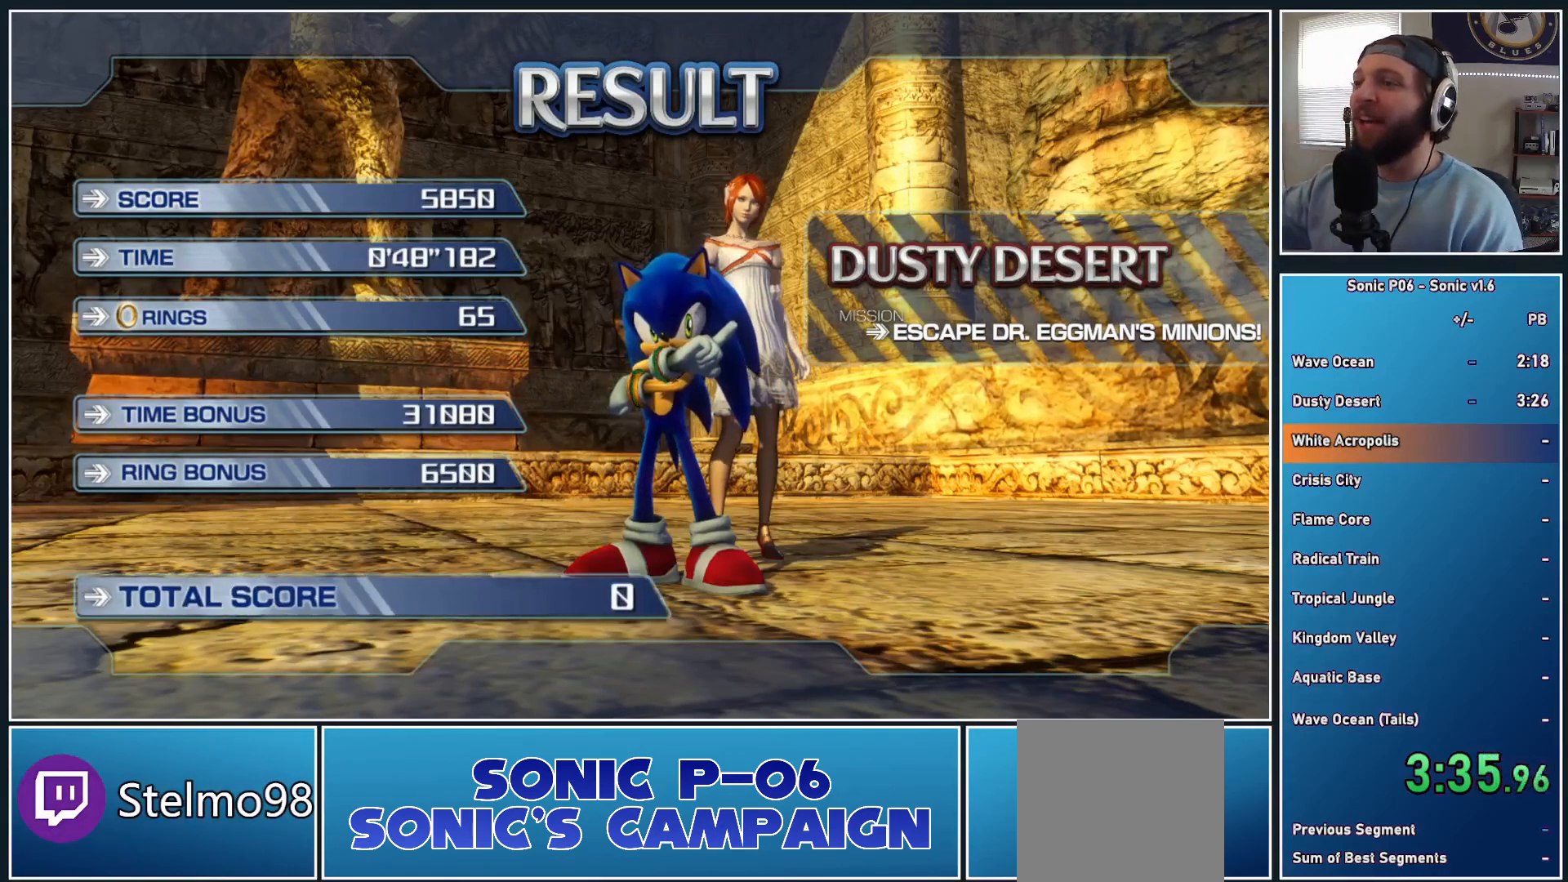
{"buttons": ["A"], "left_stick": "center", "right_stick": "center", "events": [[67, "A", "down"], [167, "A", "up"], [250, "A", "down"], [333, "A", "up"], [433, "A", "down"]]}
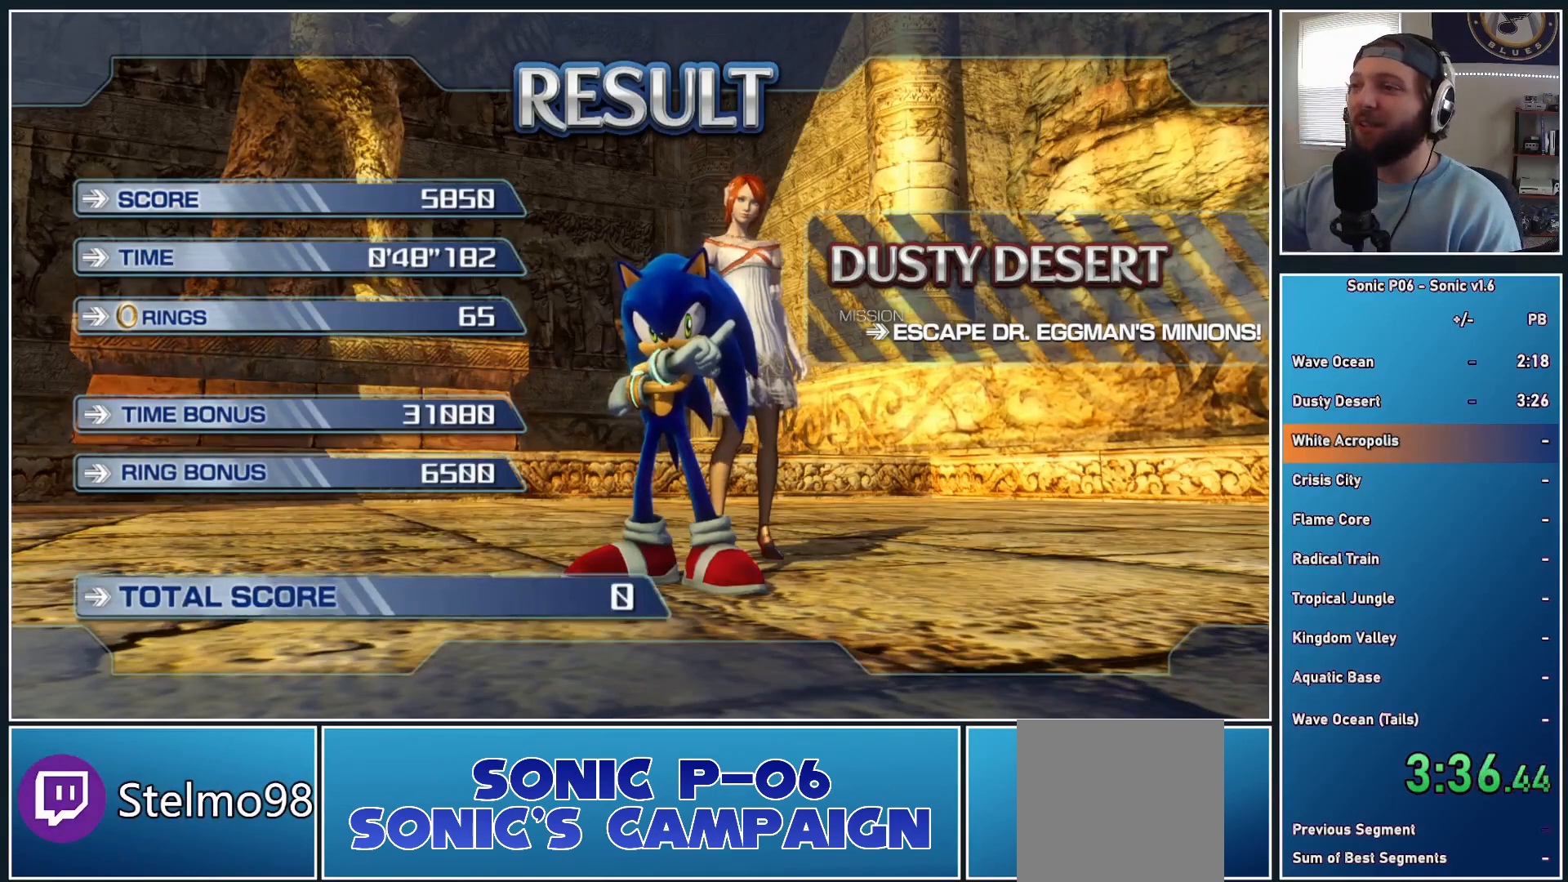
{"buttons": ["A"], "left_stick": "center", "right_stick": "center", "events": [[50, "A", "up"], [133, "A", "down"], [200, "A", "up"], [300, "A", "down"], [417, "A", "up"], [467, "A", "down"]]}
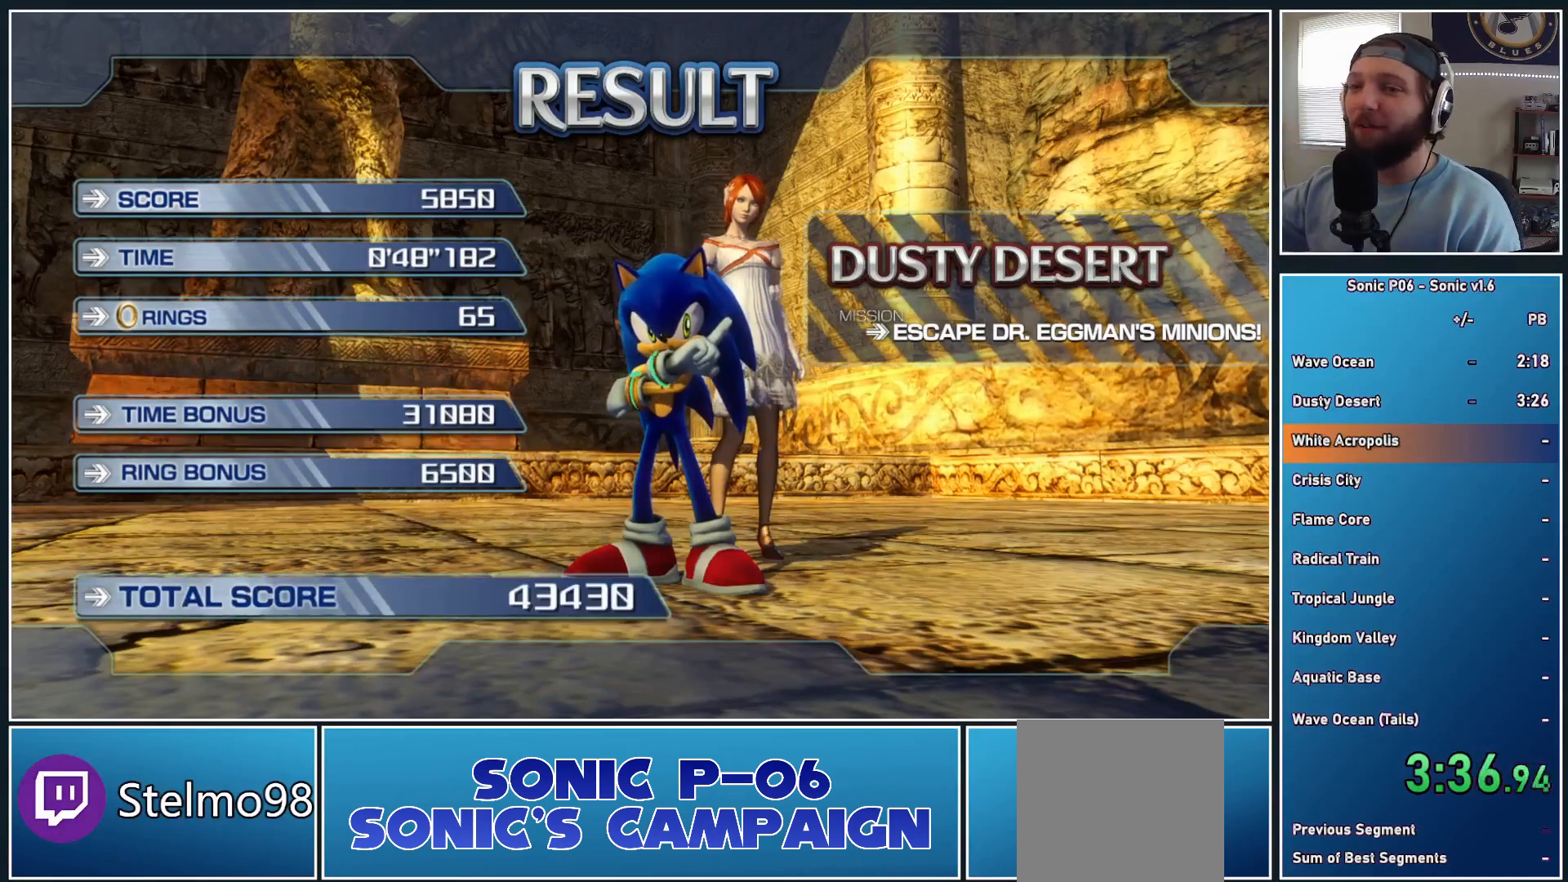
{"buttons": [], "left_stick": "center", "right_stick": "center", "events": [[83, "A", "up"], [167, "A", "down"], [233, "A", "up"], [333, "A", "down"], [417, "A", "up"]]}
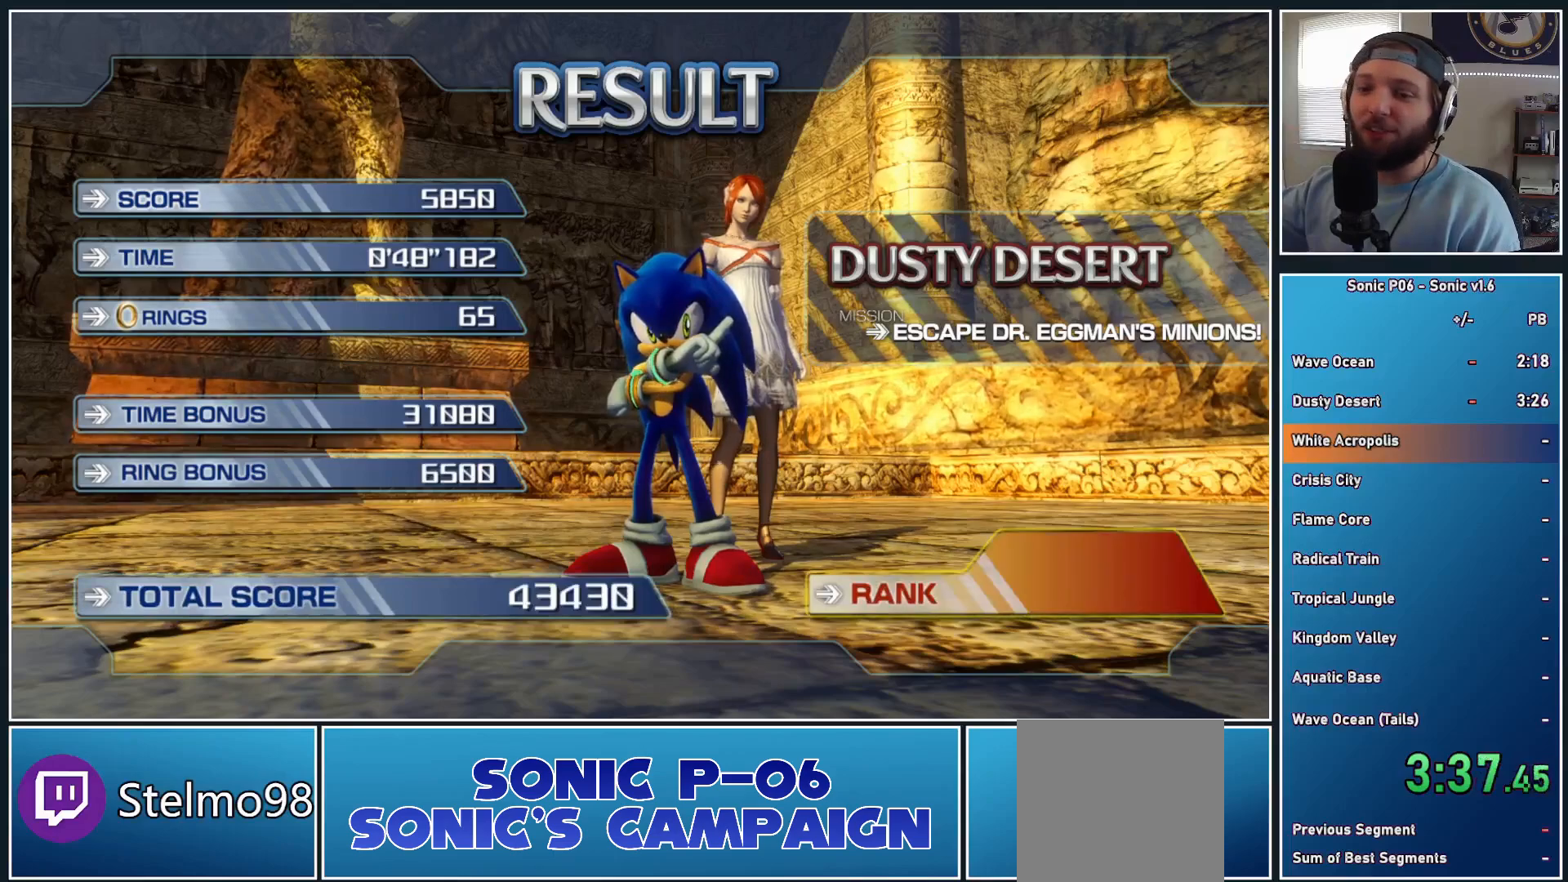
{"buttons": [], "left_stick": "center", "right_stick": "center", "events": [[17, "A", "down"], [83, "A", "up"], [217, "A", "down"], [300, "A", "up"], [400, "A", "down"], [467, "A", "up"]]}
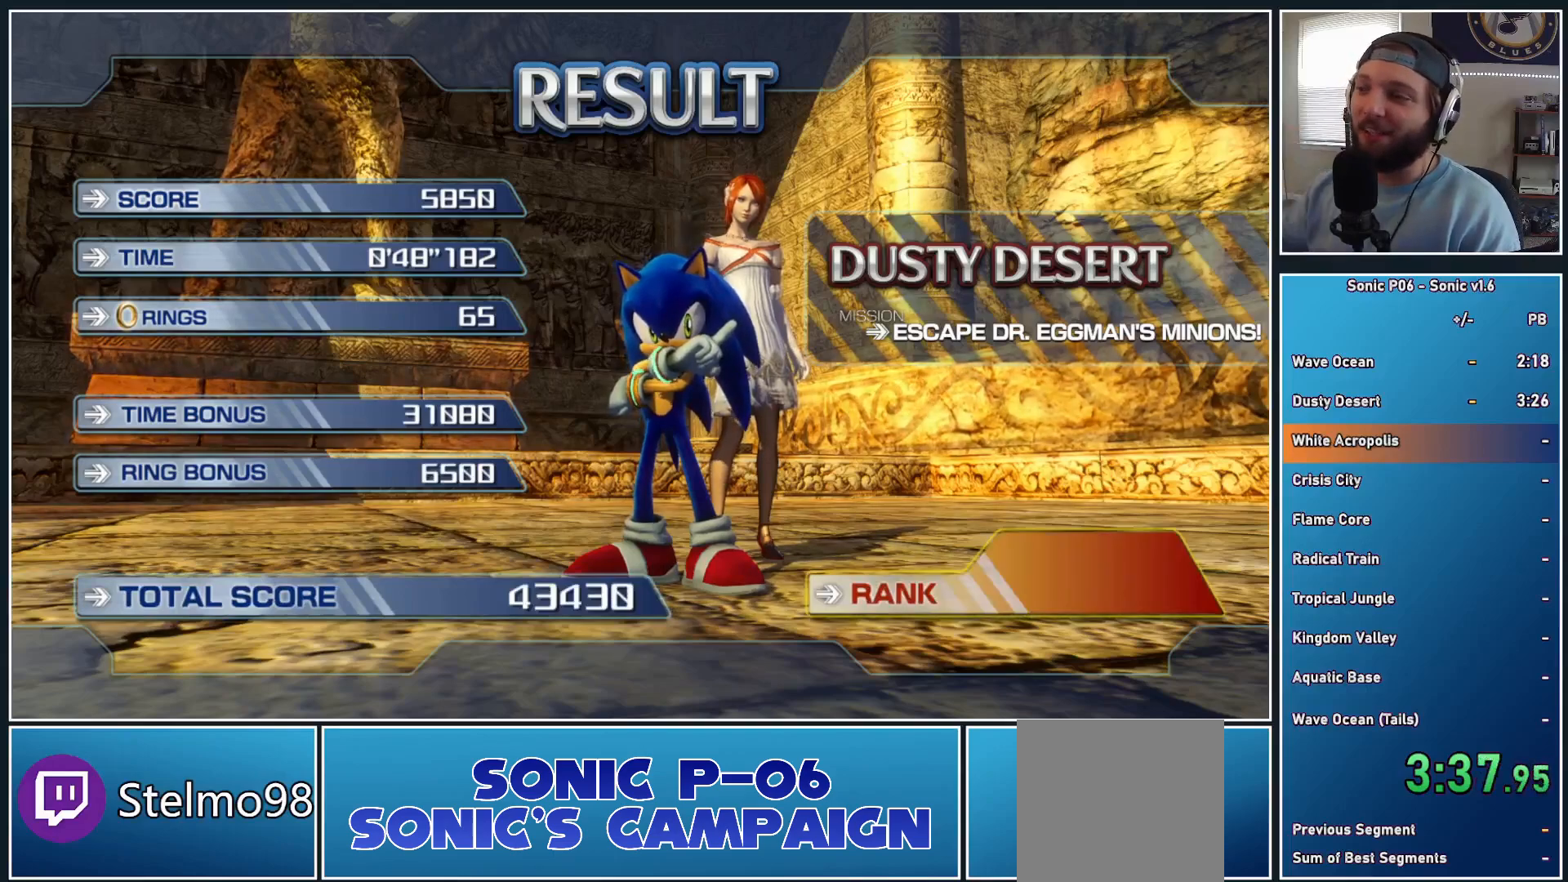
{"buttons": ["A"], "left_stick": "center", "right_stick": "center", "events": [[67, "A", "down"], [167, "A", "up"], [300, "A", "down"], [367, "A", "up"], [467, "A", "down"]]}
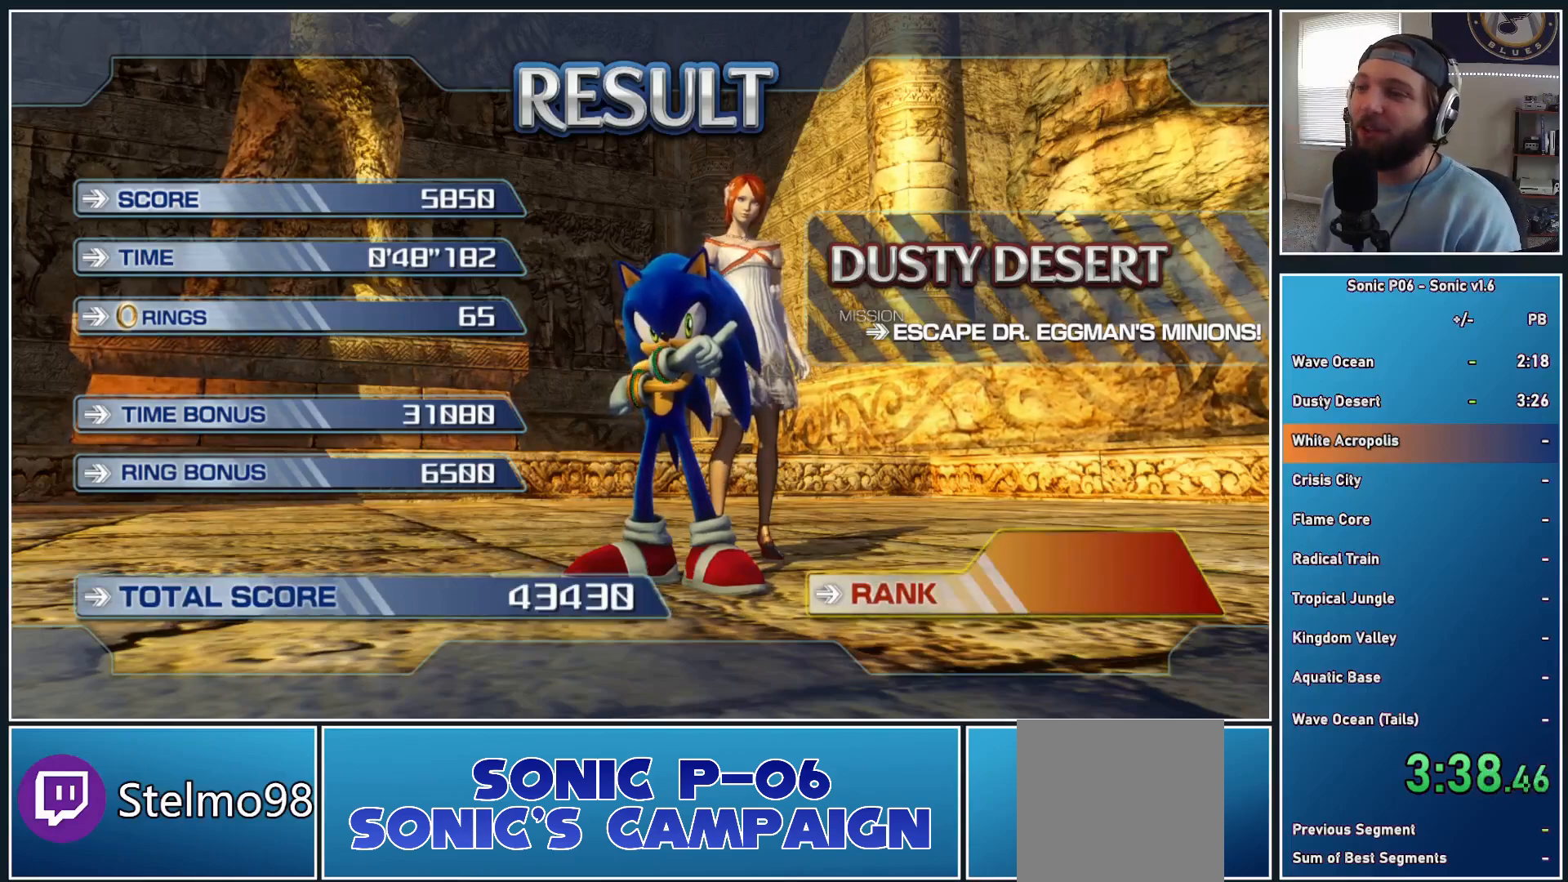
{"buttons": [], "left_stick": "center", "right_stick": "center", "events": [[100, "A", "up"], [150, "A", "down"], [267, "A", "up"], [383, "A", "down"], [450, "A", "up"]]}
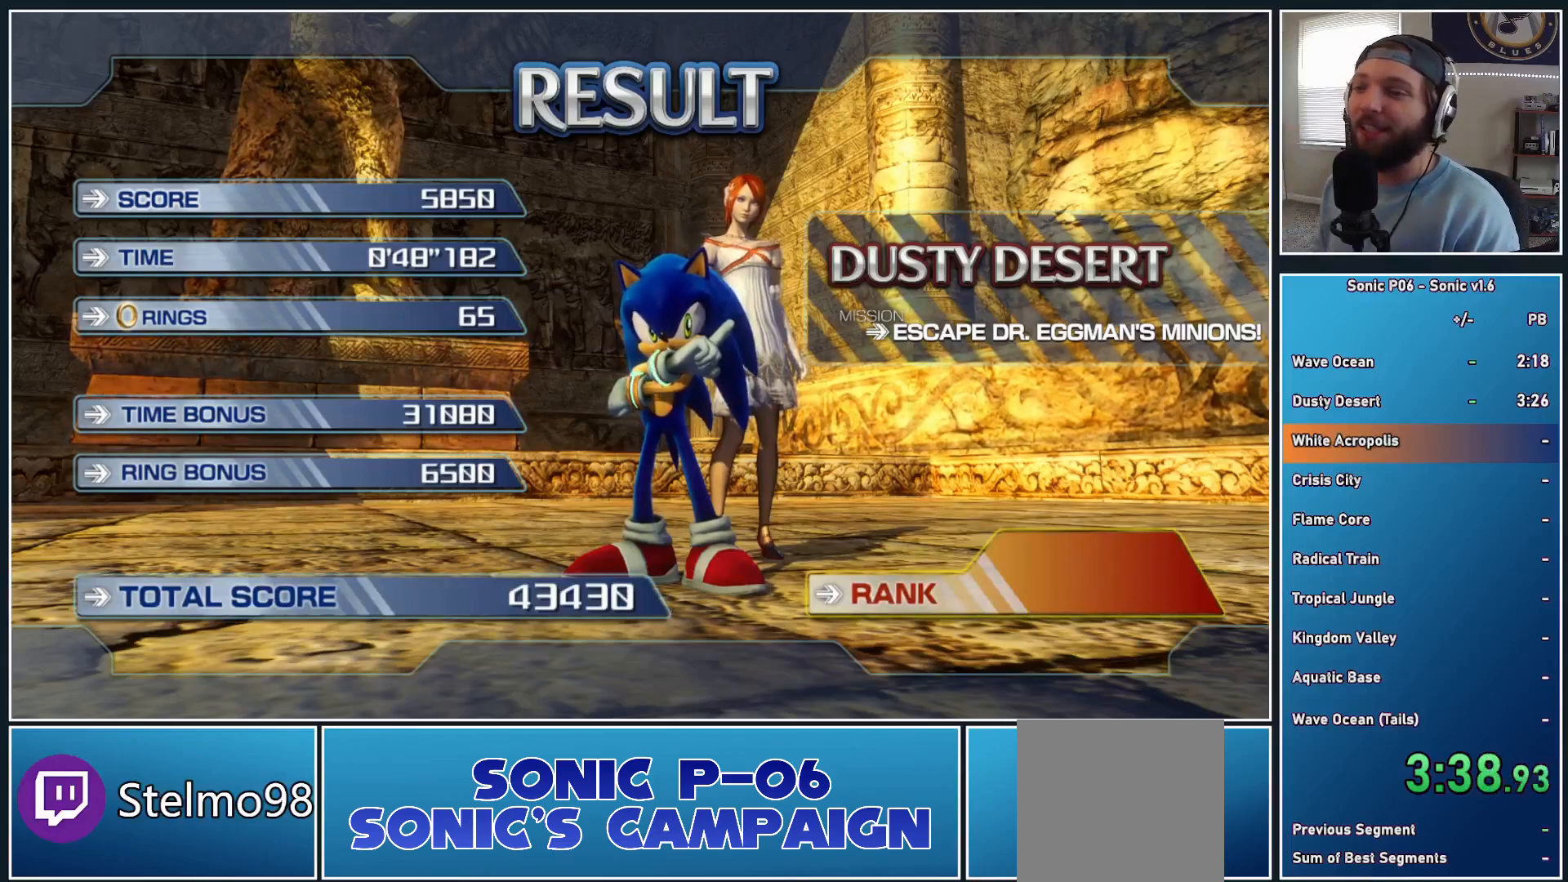
{"buttons": [], "left_stick": "center", "right_stick": "center", "events": [[33, "A", "down"], [117, "A", "up"], [217, "A", "down"], [300, "A", "up"]]}
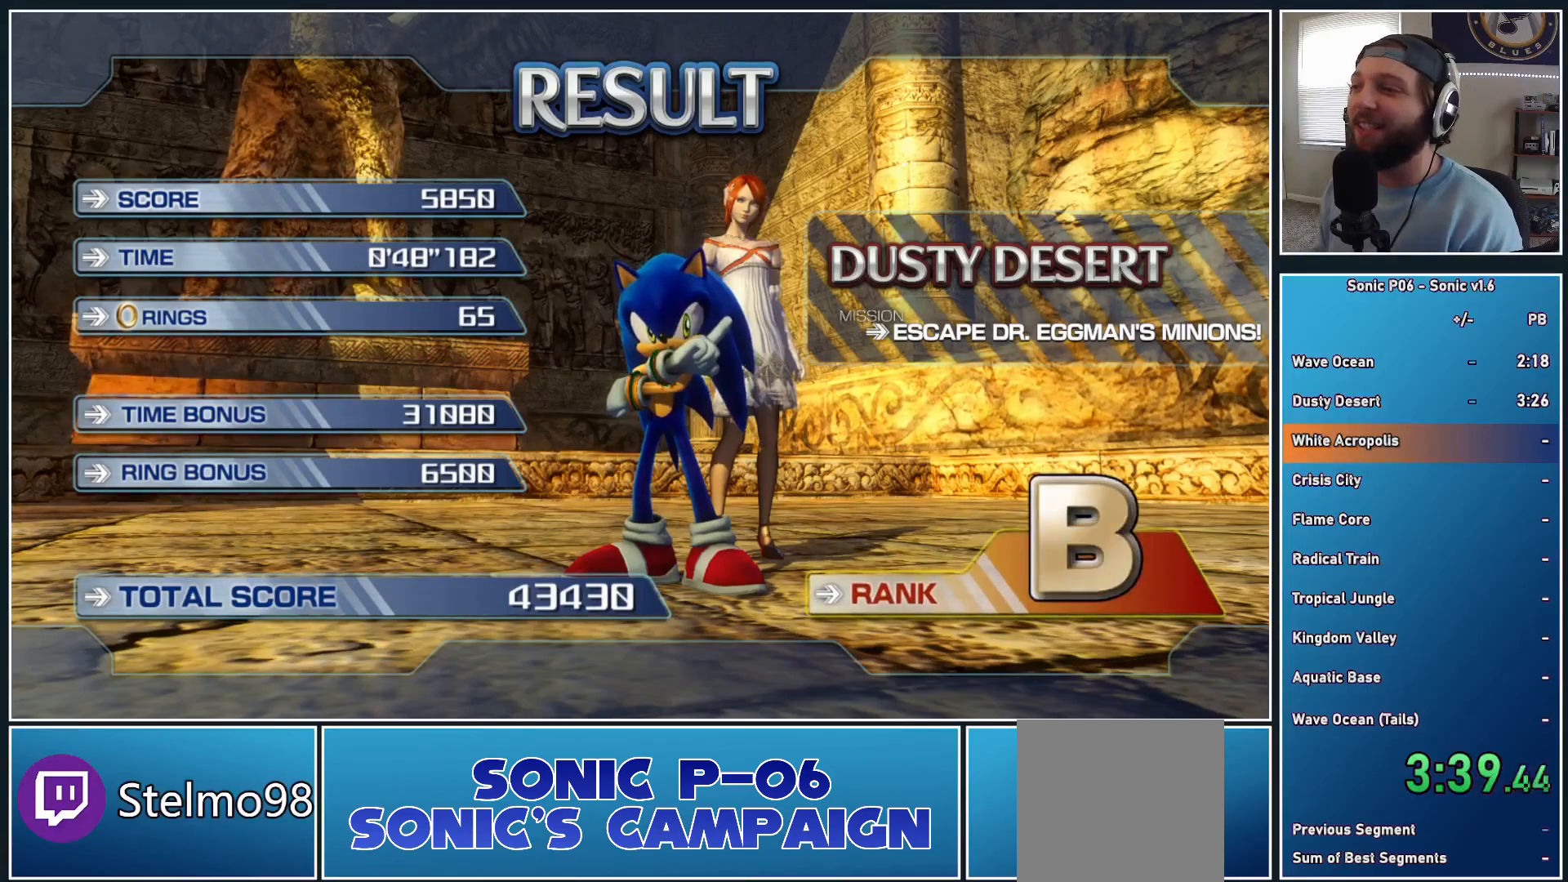
{"buttons": [], "left_stick": "center", "right_stick": "center", "events": []}
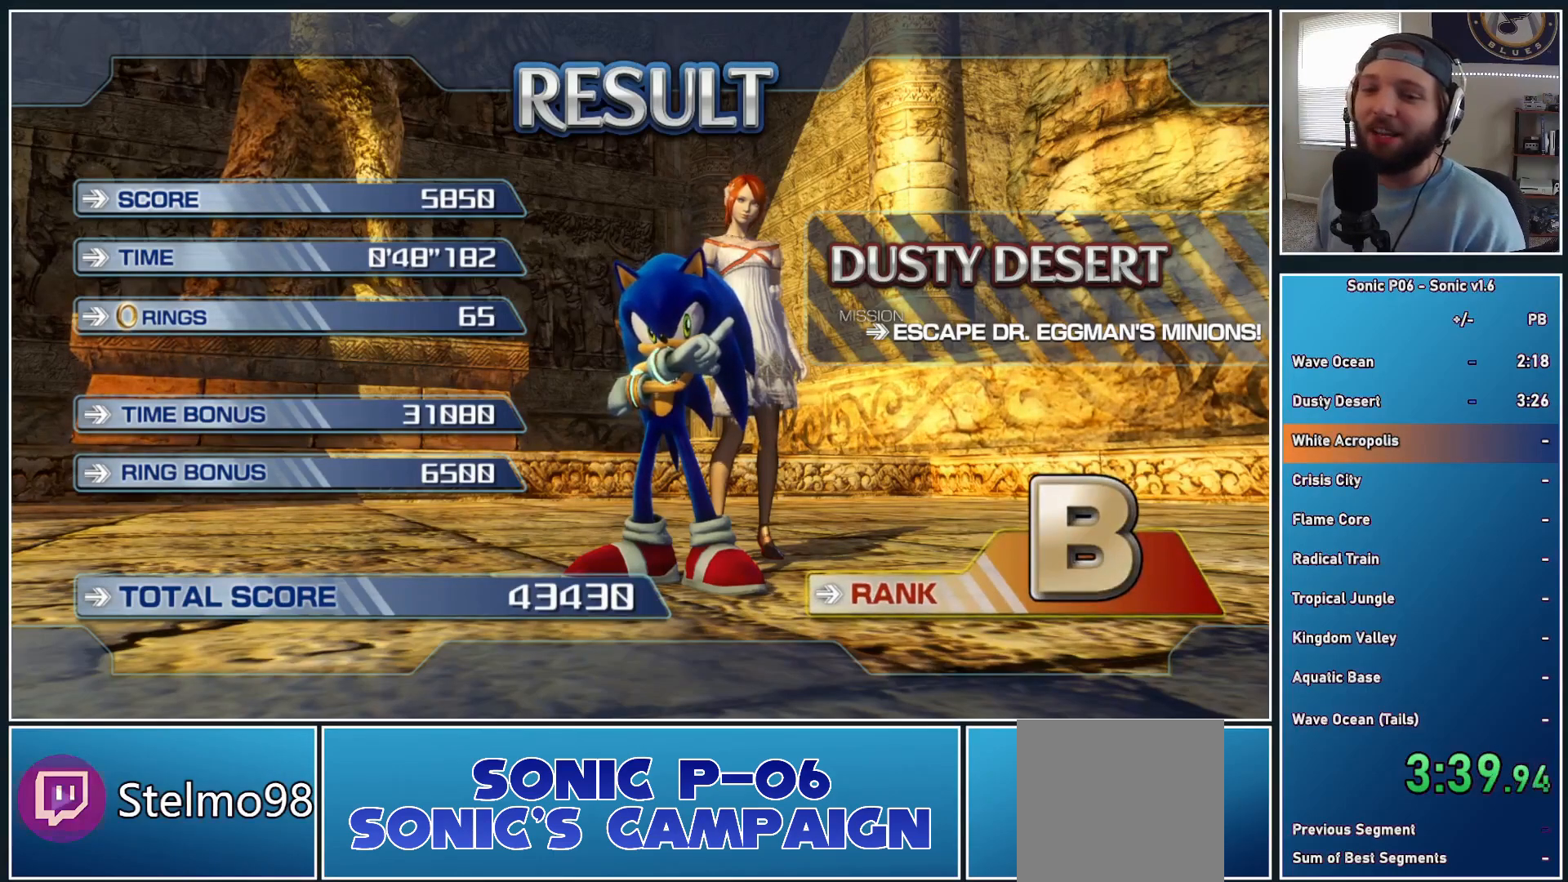
{"buttons": [], "left_stick": "center", "right_stick": "center", "events": []}
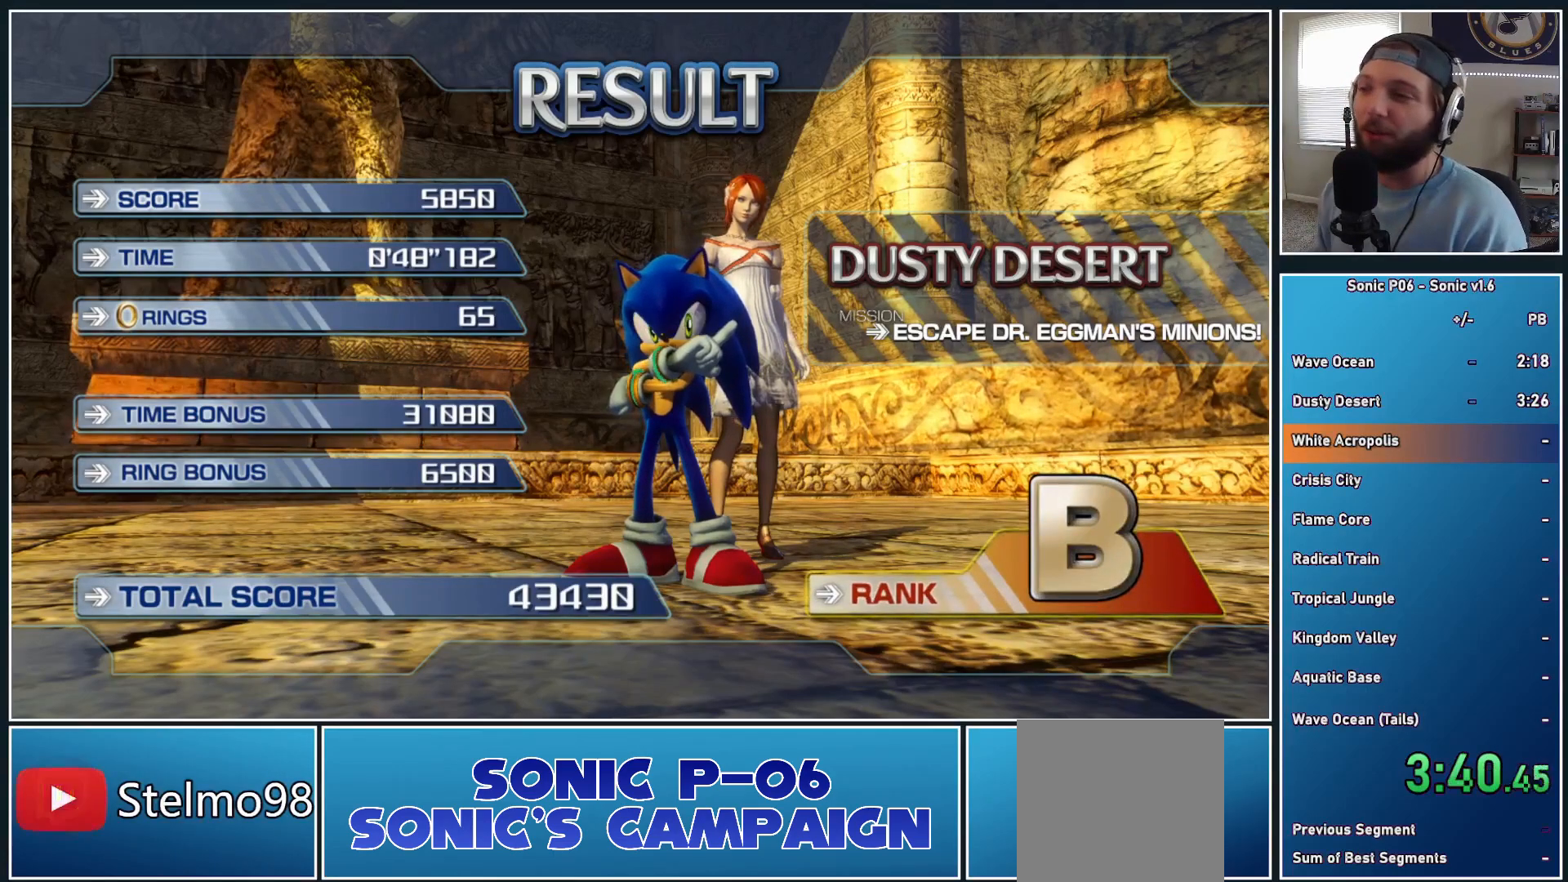
{"buttons": [], "left_stick": "center", "right_stick": "center", "events": []}
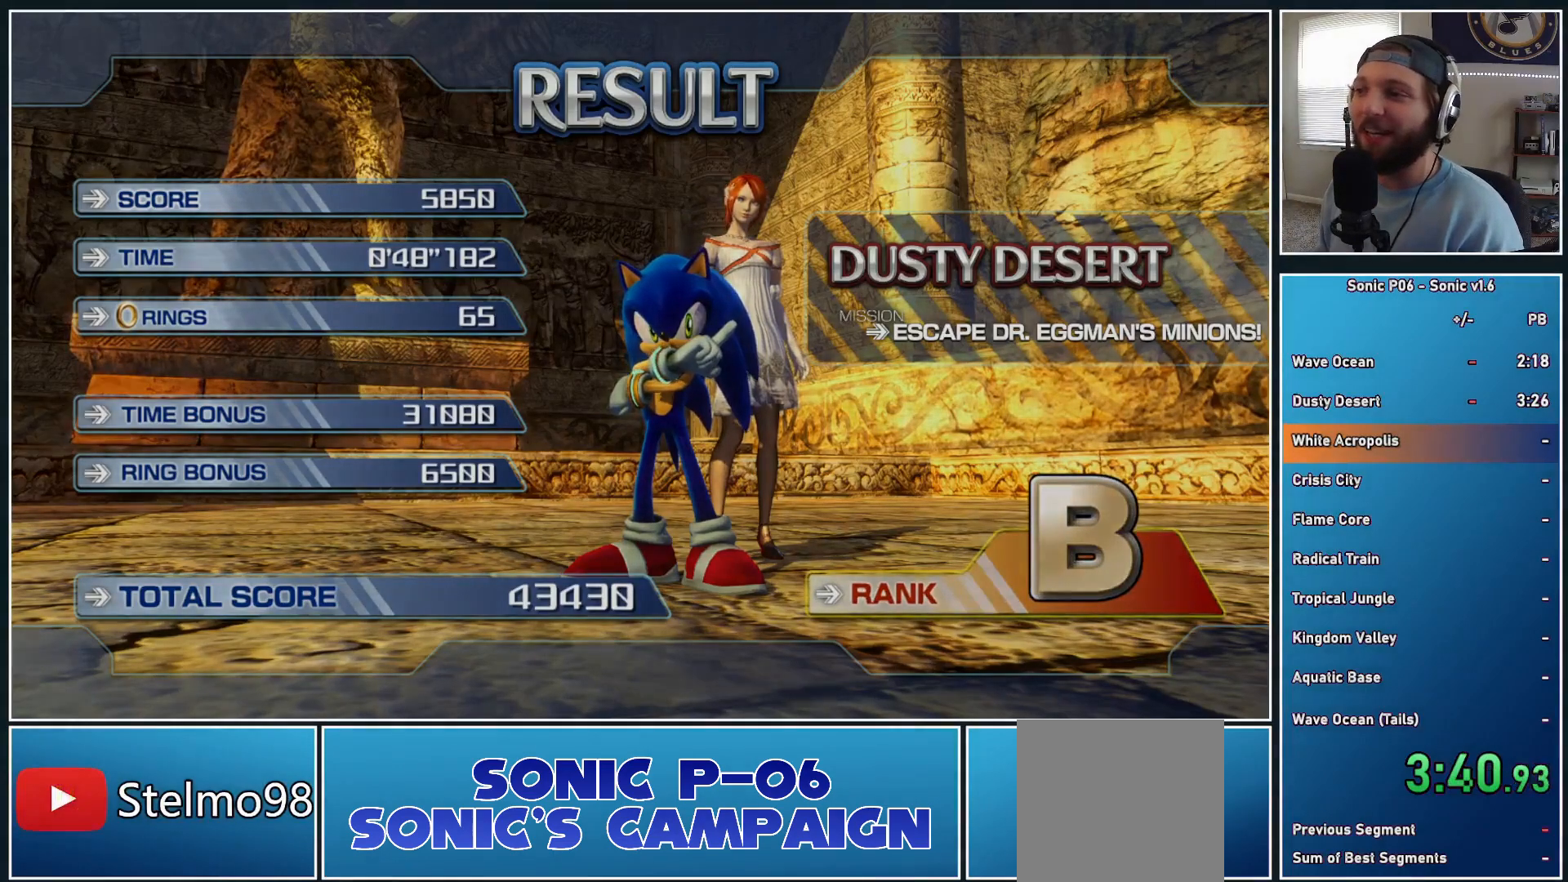
{"buttons": [], "left_stick": "center", "right_stick": "center", "events": []}
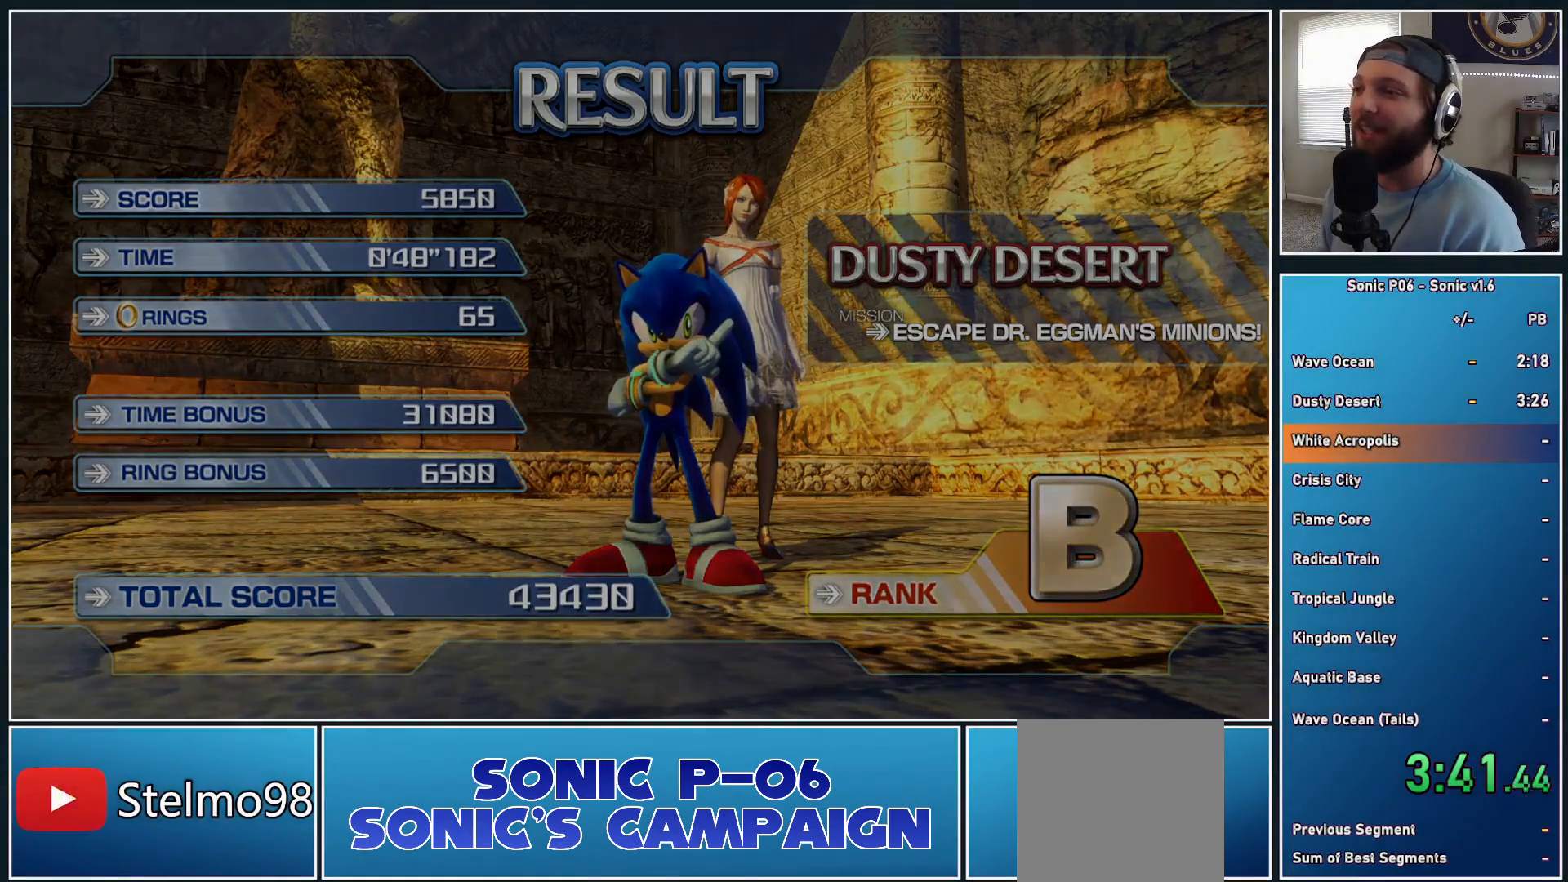
{"buttons": [], "left_stick": "center", "right_stick": "center", "events": []}
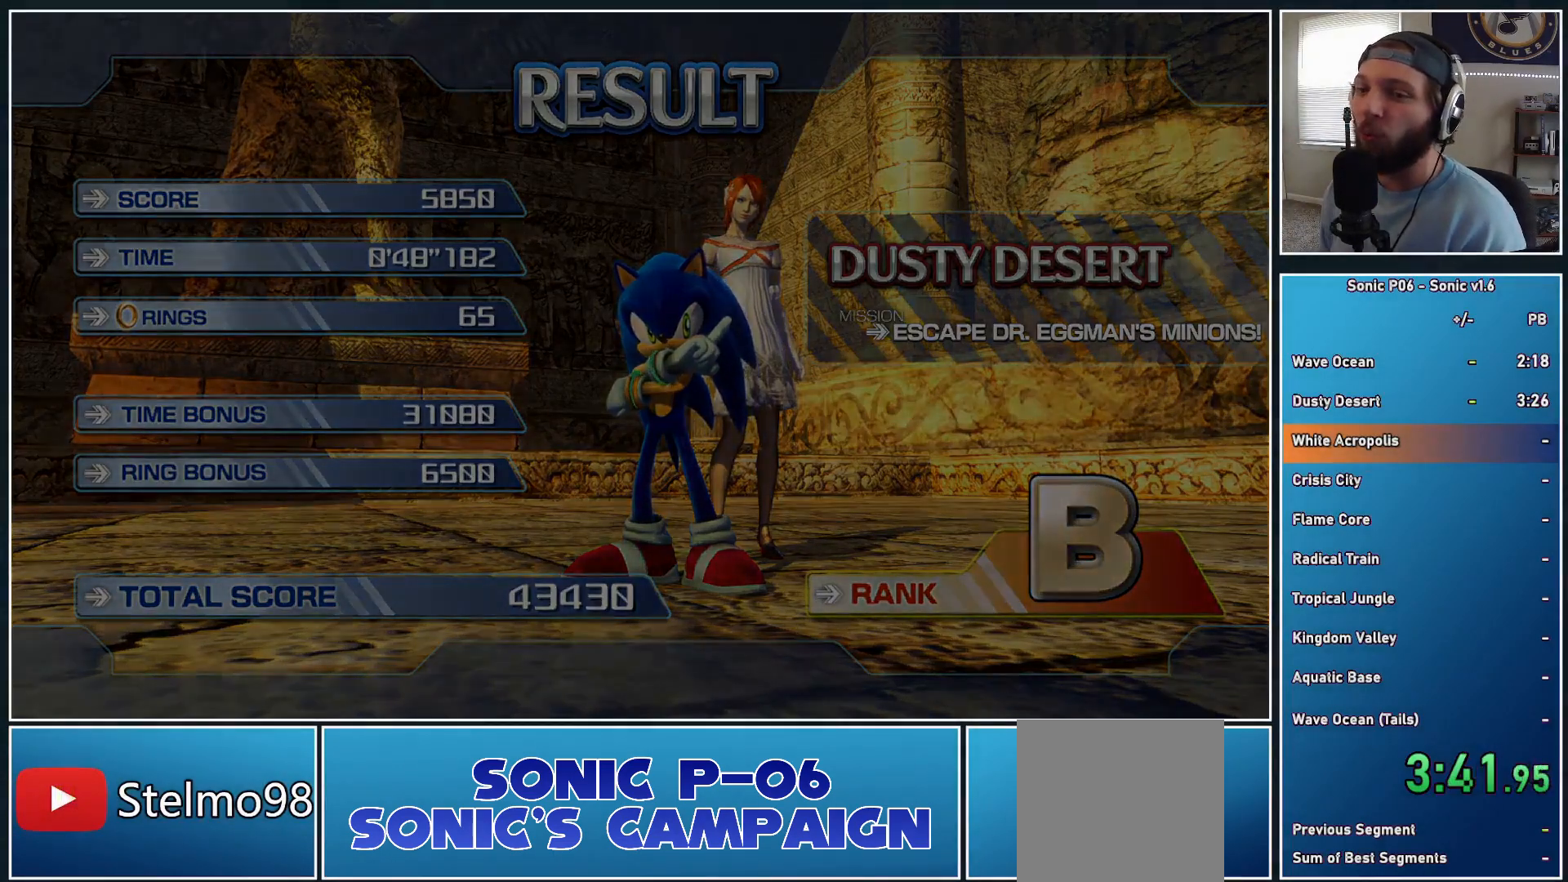
{"buttons": [], "left_stick": "center", "right_stick": "center", "events": []}
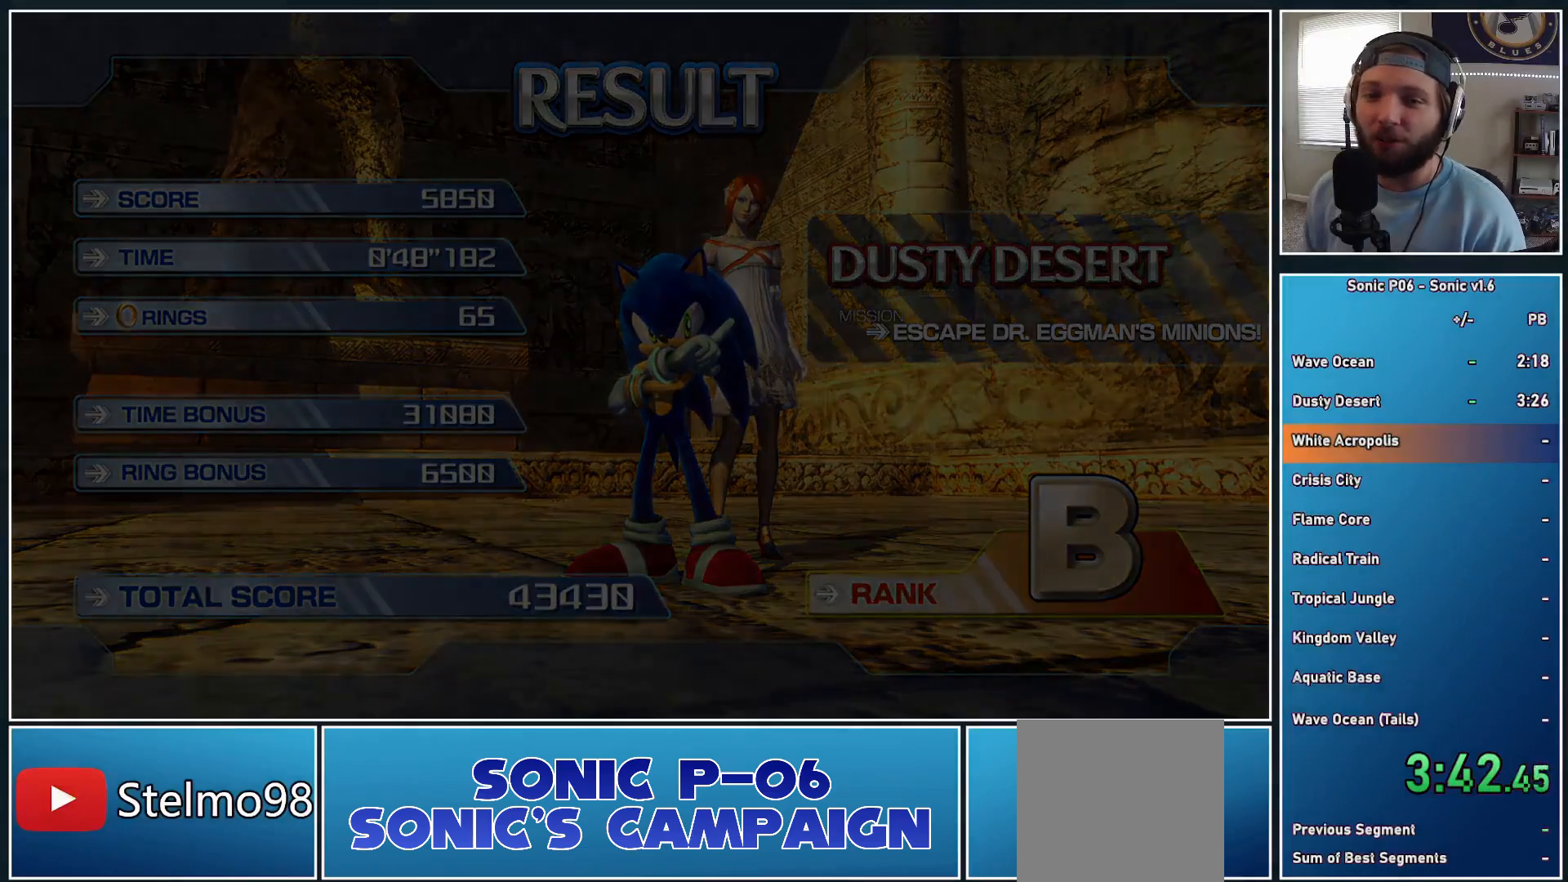
{"buttons": [], "left_stick": "center", "right_stick": "center", "events": []}
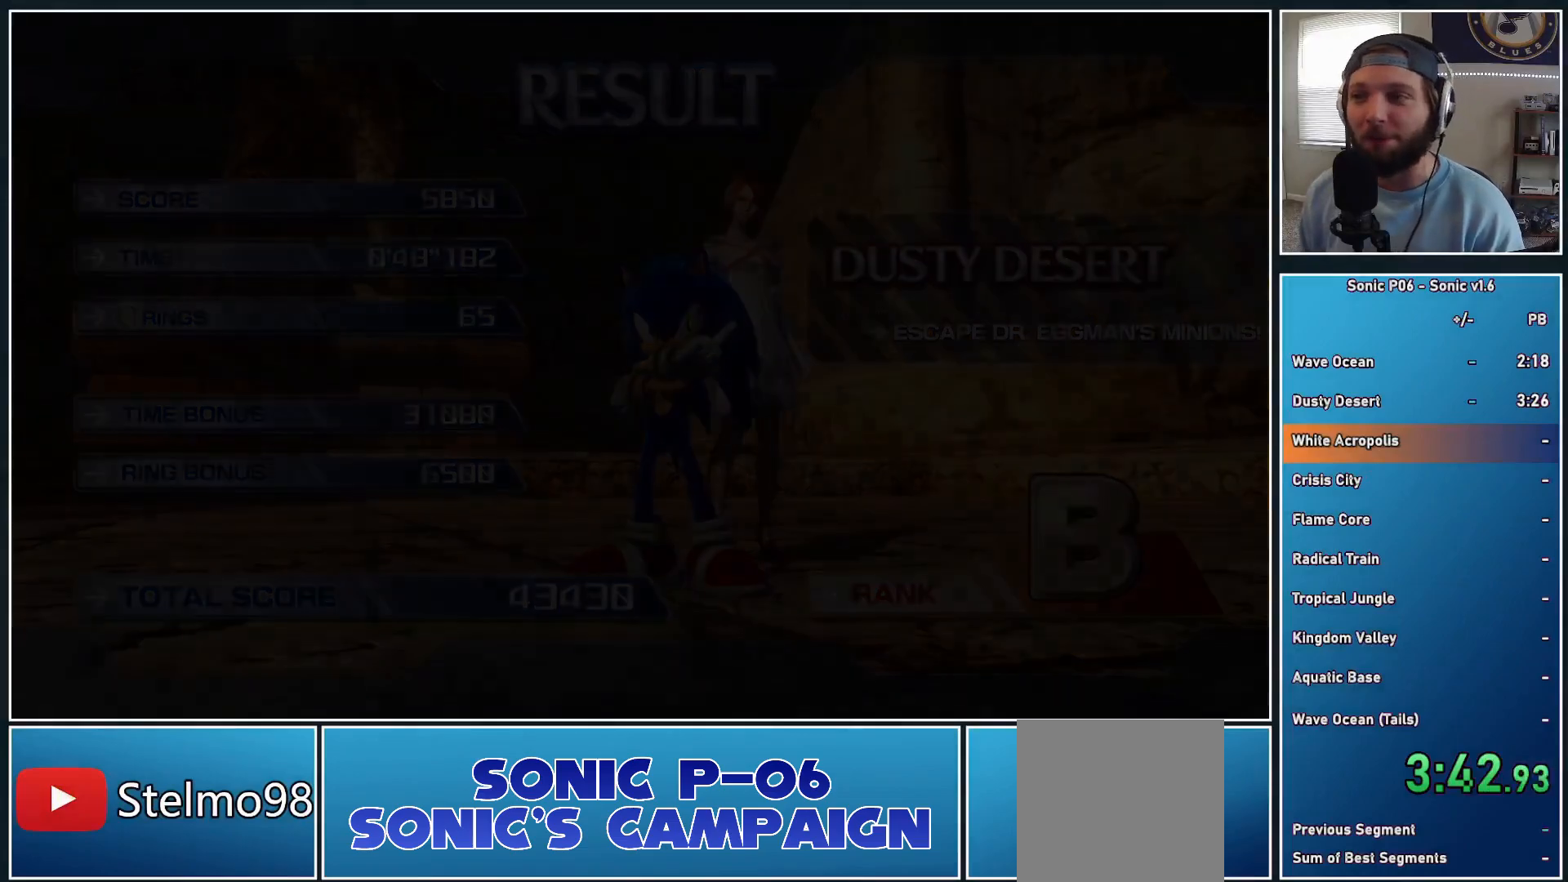
{"buttons": [], "left_stick": "center", "right_stick": "center", "events": []}
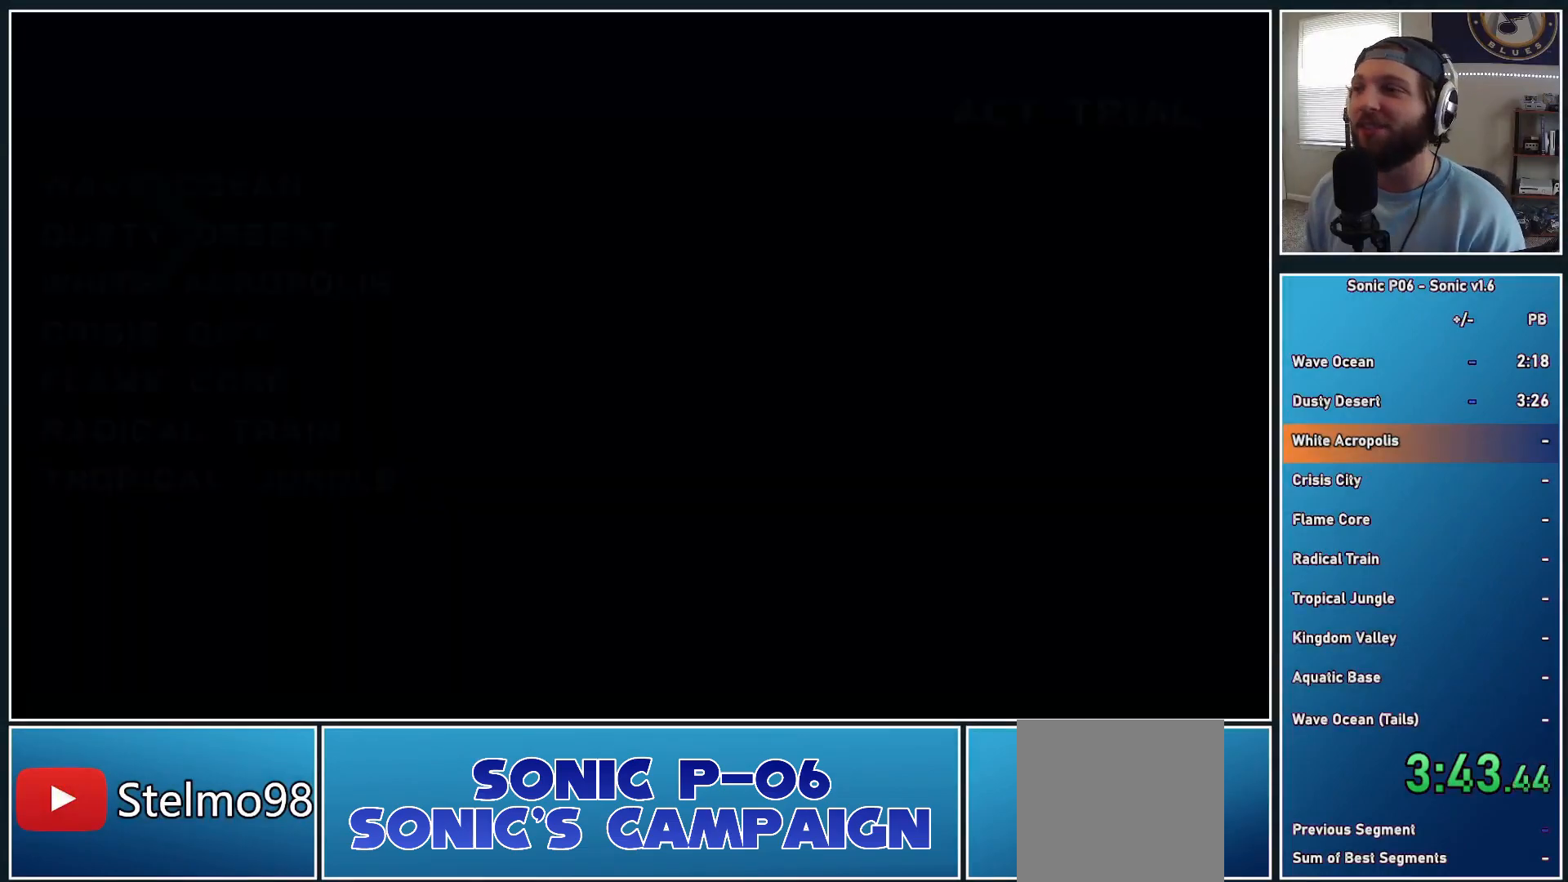
{"buttons": ["A"], "left_stick": "center", "right_stick": "center", "events": [[267, "left_stick", "down-left"], [350, "A", "down"], [417, "A", "up"], [417, "left_stick", "center"], [483, "A", "down"]]}
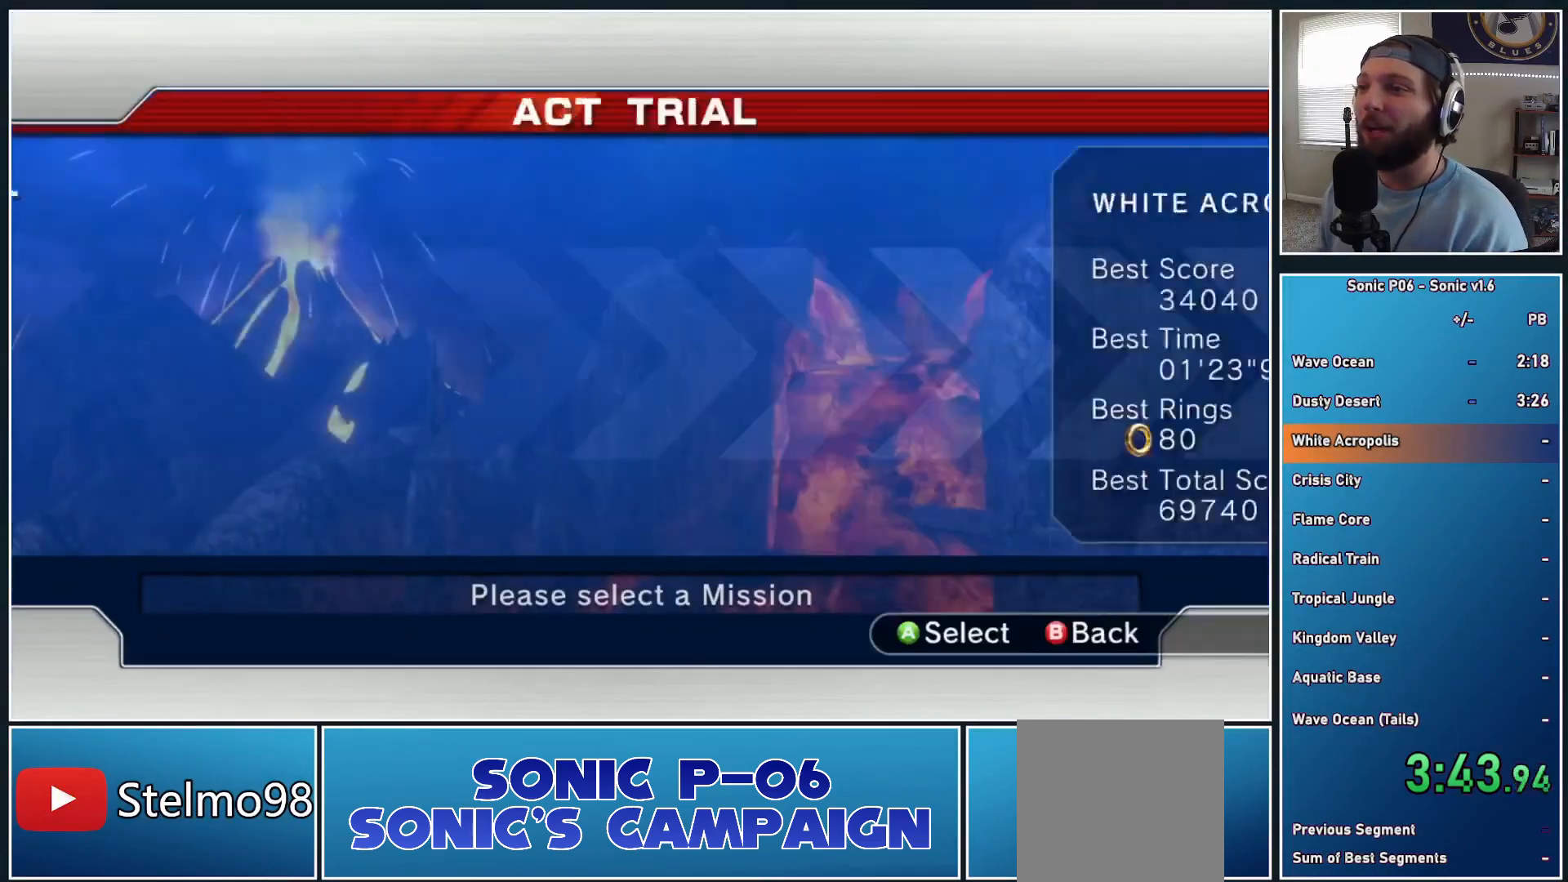
{"buttons": [], "left_stick": "center", "right_stick": "center", "events": [[83, "A", "up"], [133, "A", "down"], [250, "A", "up"]]}